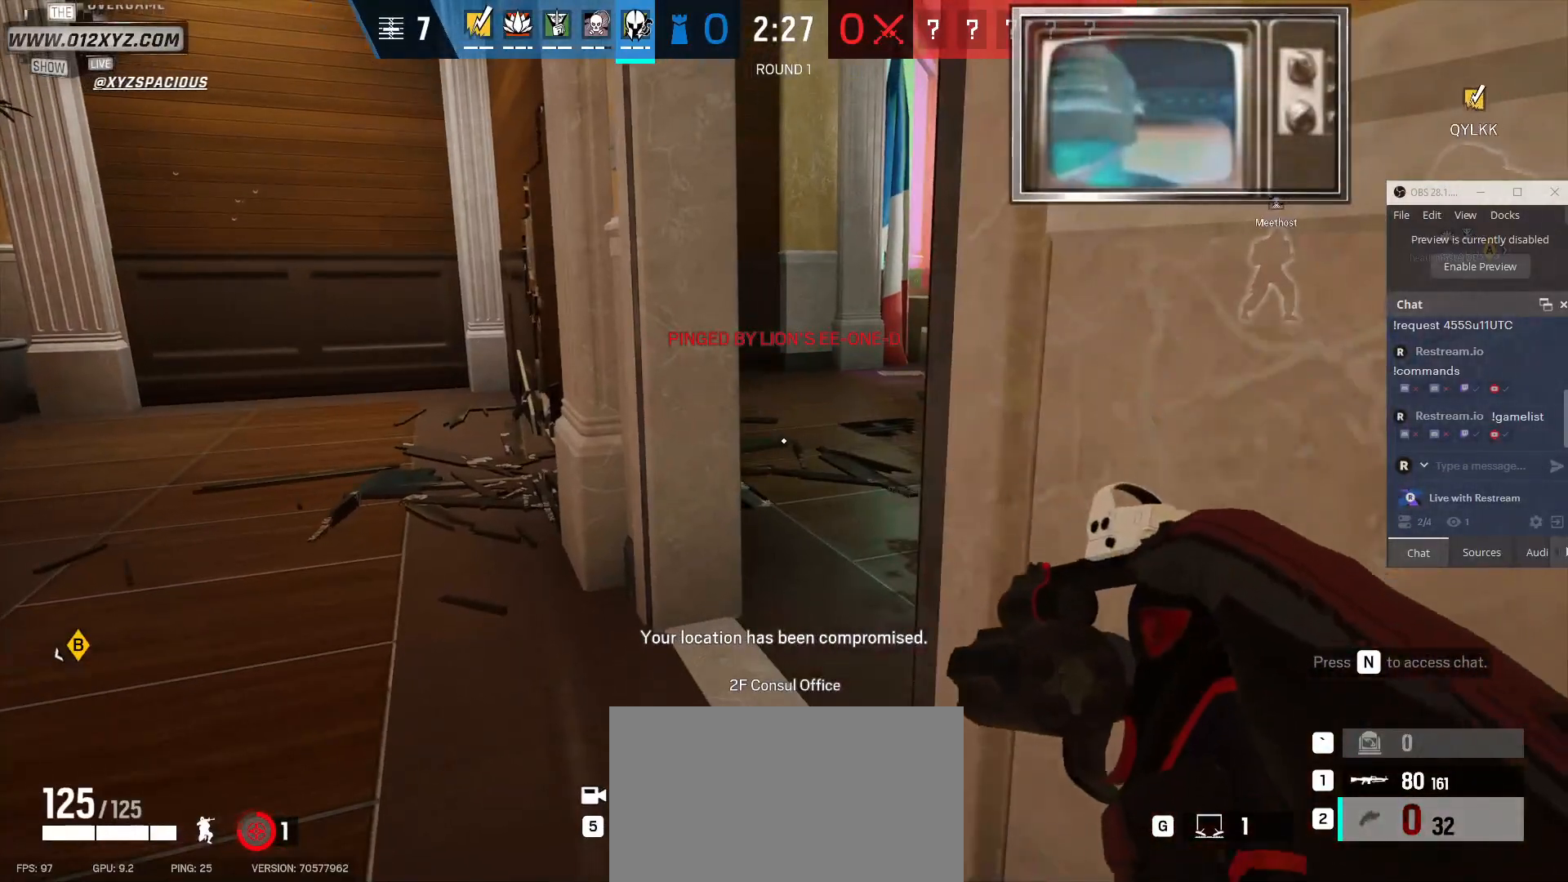
Gameplay with keyboard and mouse; each line is a JSON object with the keys and mouse buttons held at the frame after it. "events" lists presses ("down") and releases ("up") of "1", "2", "3", "4", "5", "a", "alt", "b", "c", "ctrl", "d", "e", "f", "g", "q", "r", "s", "shift", "space", "t", "tab", "v", "w", "x", "z", "mouse_left", "mouse_wheel", "mouse_right", "mouse_mb4" and "mouse_mb5" between this image and that frame as [ms after this image, input, new state], when the widget could be followed in between. "mouse_left", "mouse_wheel", "mouse_right", "mouse_mb4", "mouse_mb5" = the "left", "wheel", "right", "mb4", "mb5" buttons of the "mouse" list. No other keys are recorded. "wheel" means that the mouse wheel is clicked or scrolled. Not read: mouse_move.
{"keys": [], "mouse": [], "events": []}
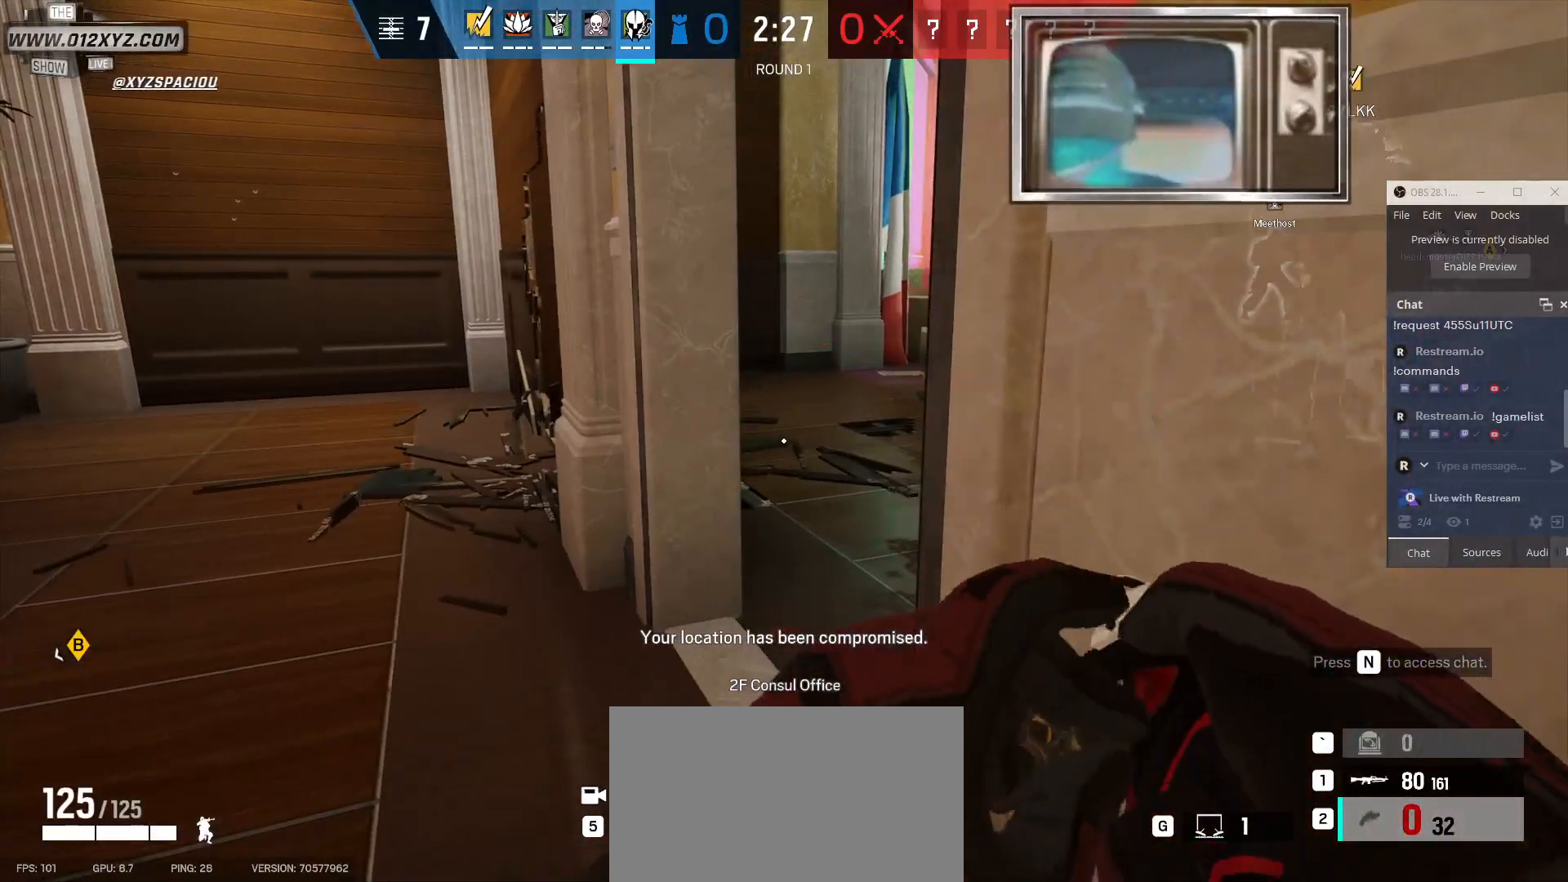
{"keys": [], "mouse": [], "events": []}
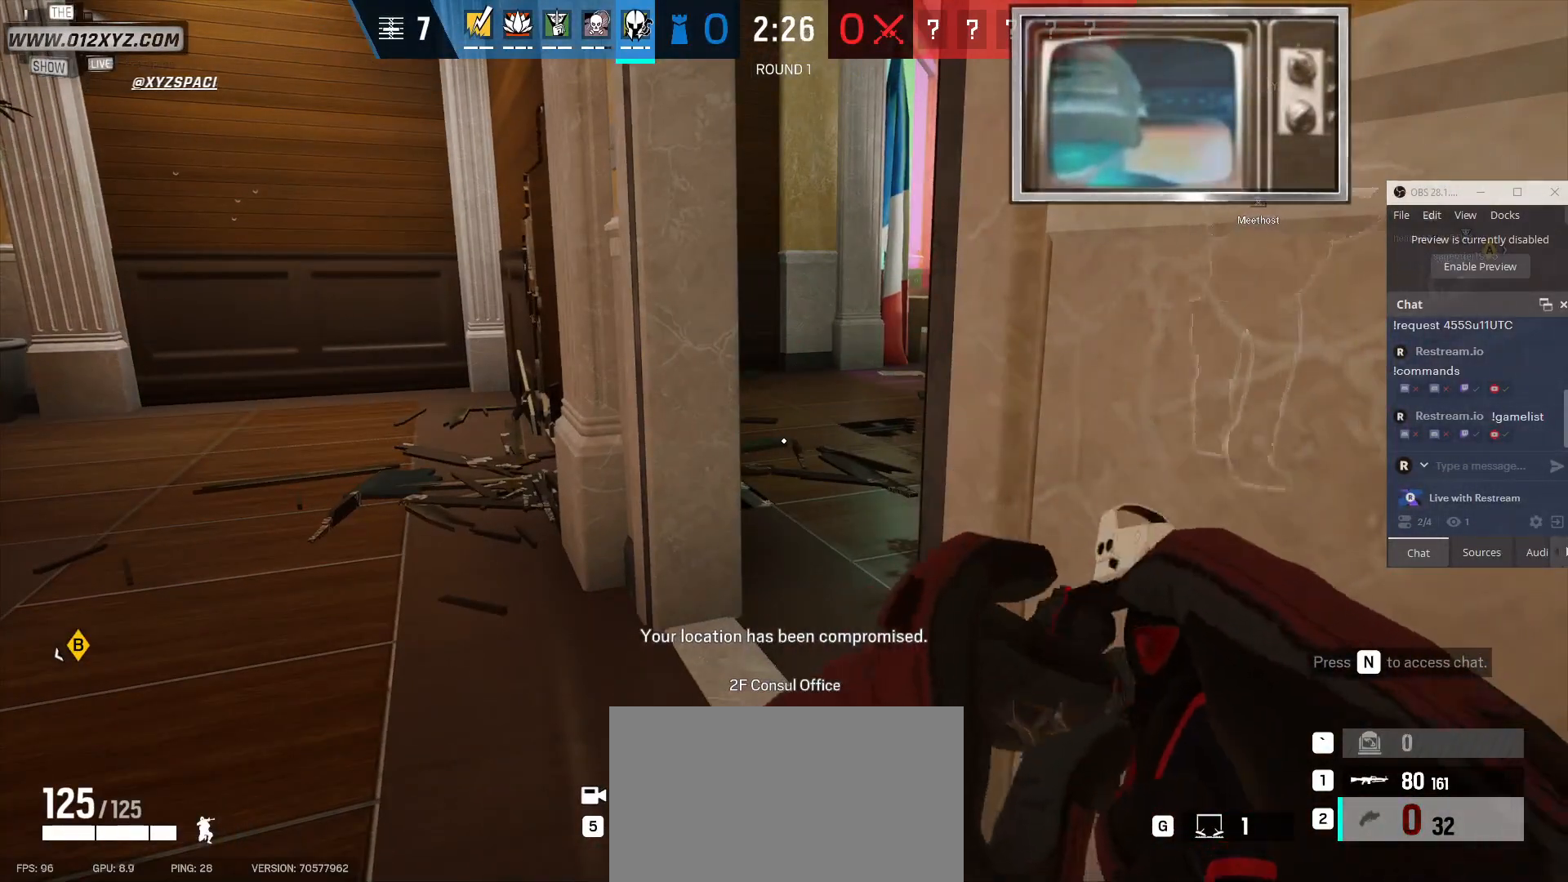
{"keys": [], "mouse": [], "events": []}
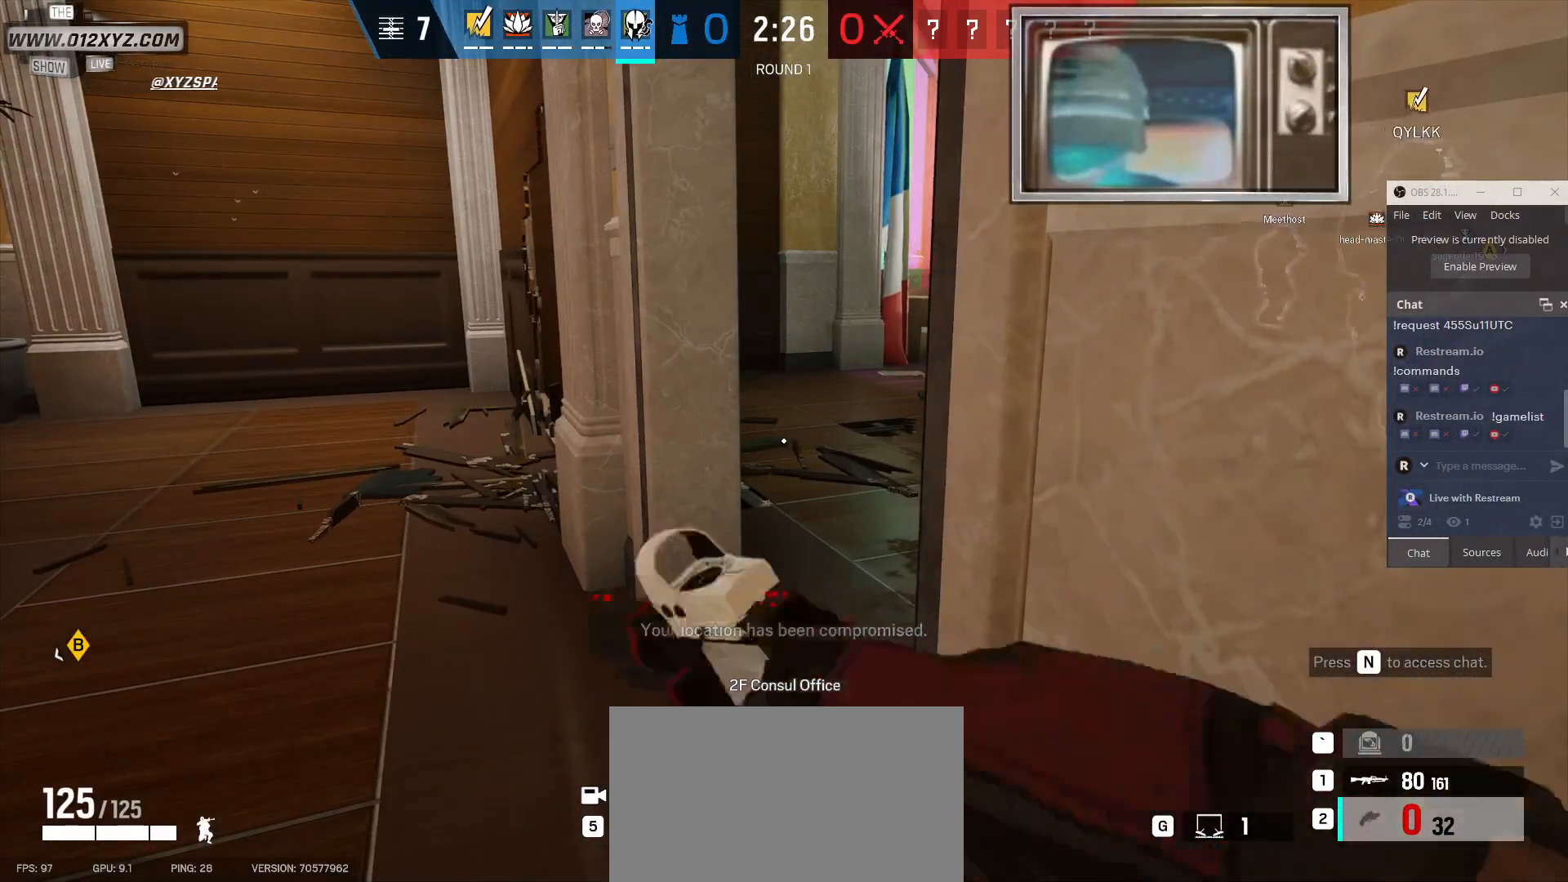
{"keys": [], "mouse": [], "events": []}
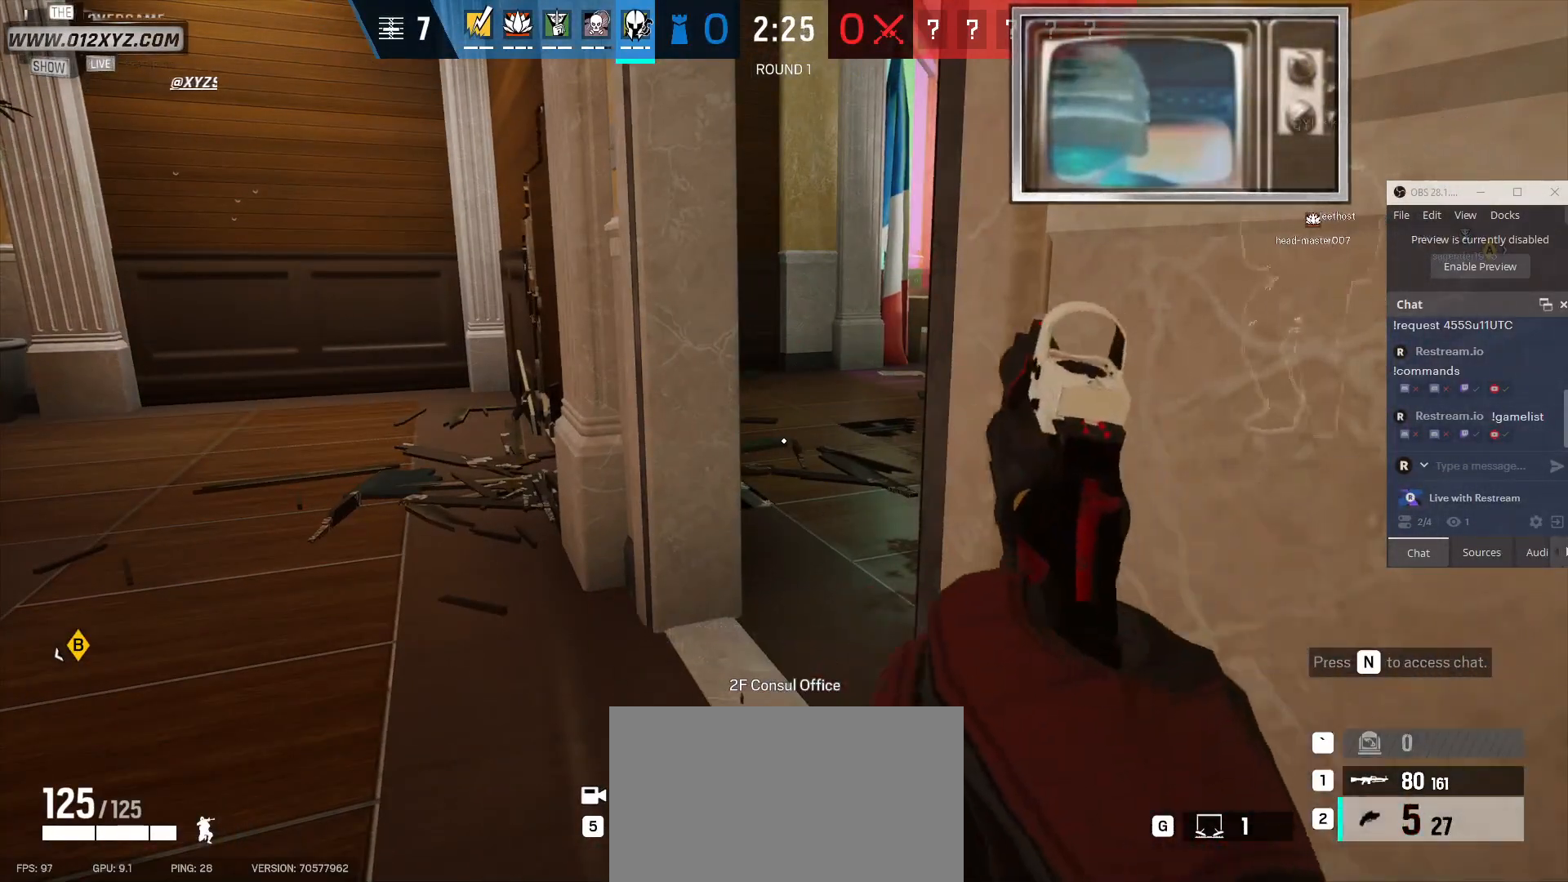
{"keys": ["5"], "mouse": [], "events": [[500, "5", "down"]]}
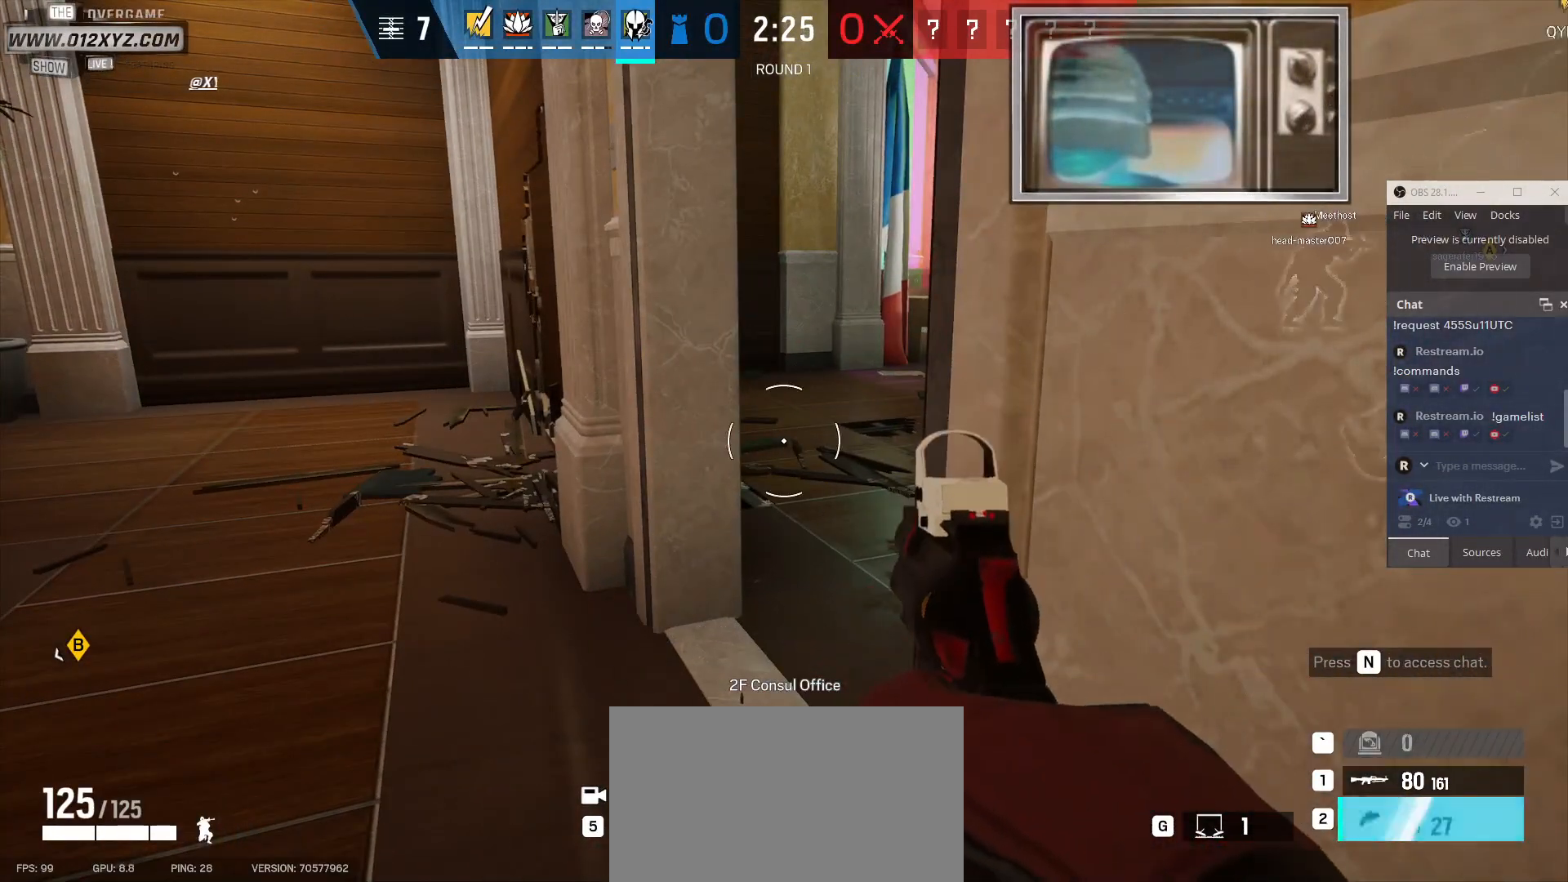
{"keys": [], "mouse": [], "events": [[100, "5", "up"]]}
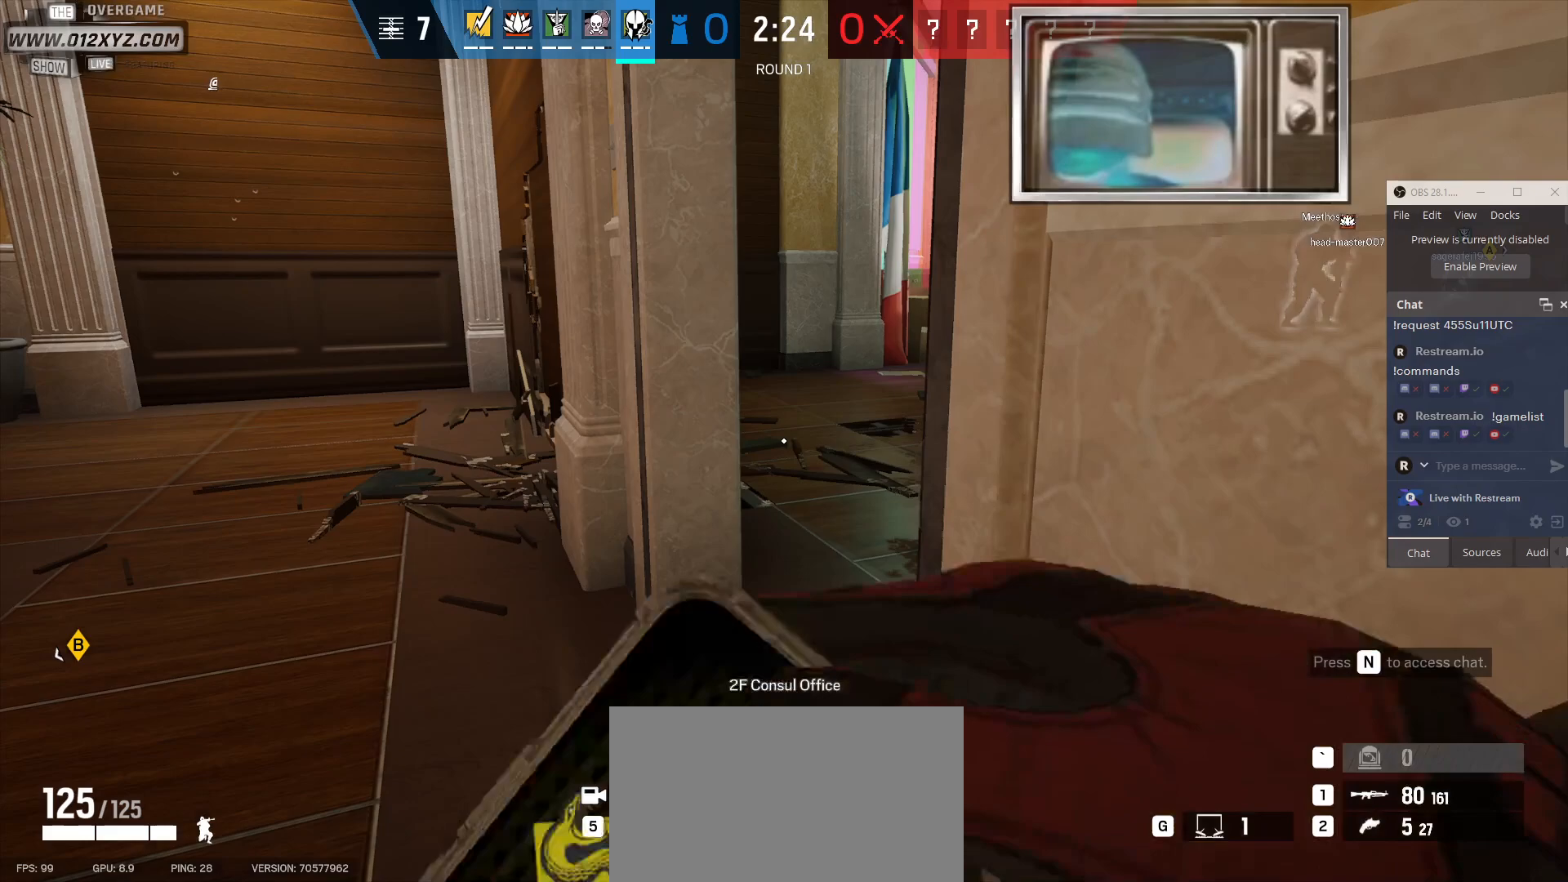
{"keys": [], "mouse": ["right"], "events": [[400, "mouse_right", "down"]]}
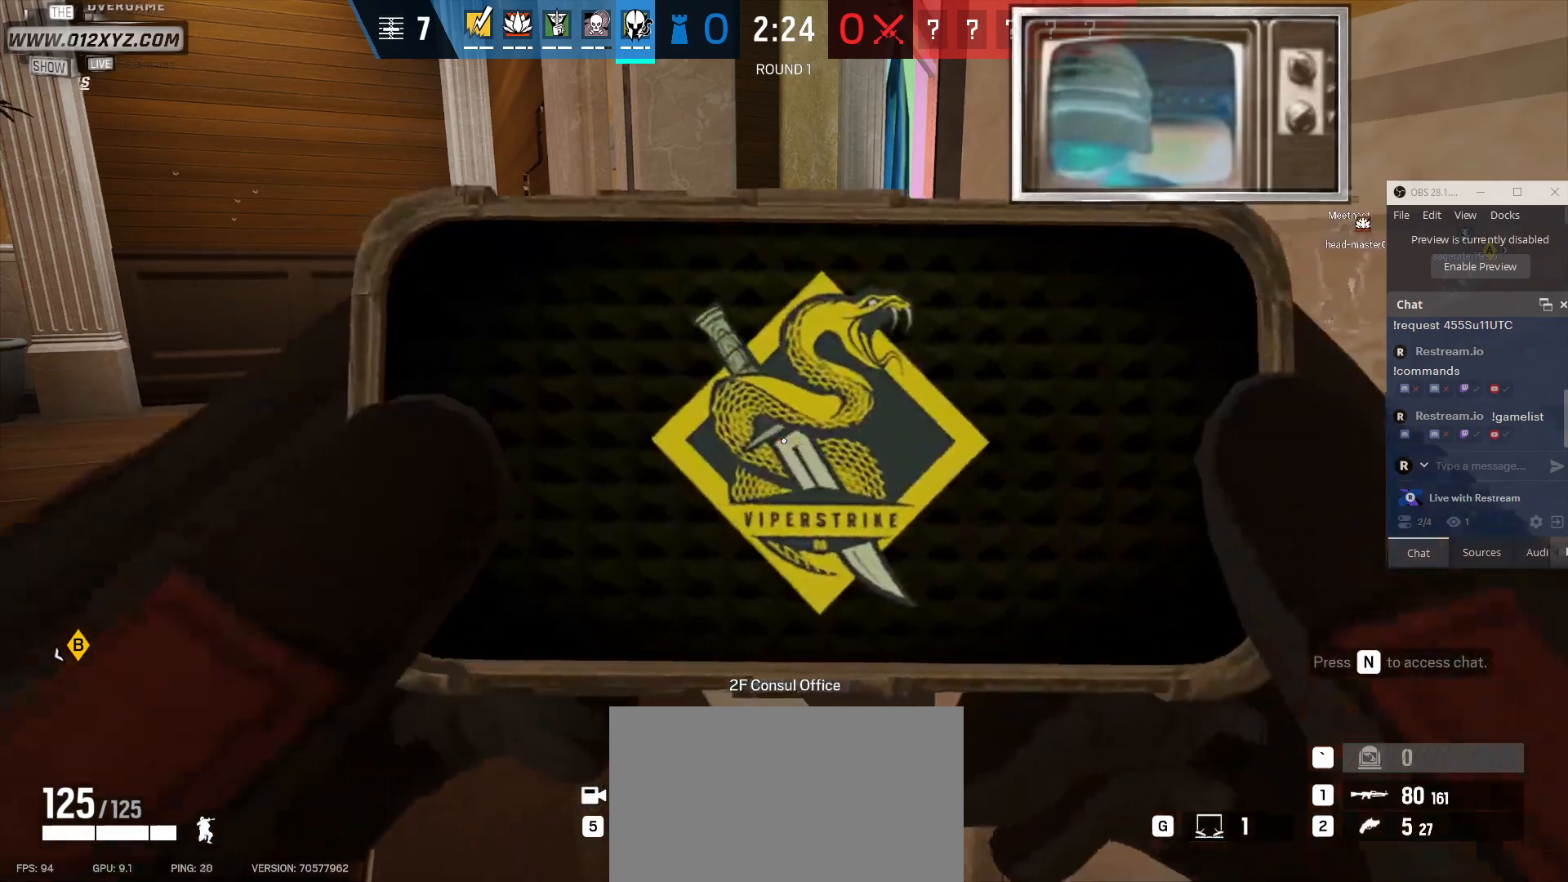
{"keys": [], "mouse": ["right"], "events": []}
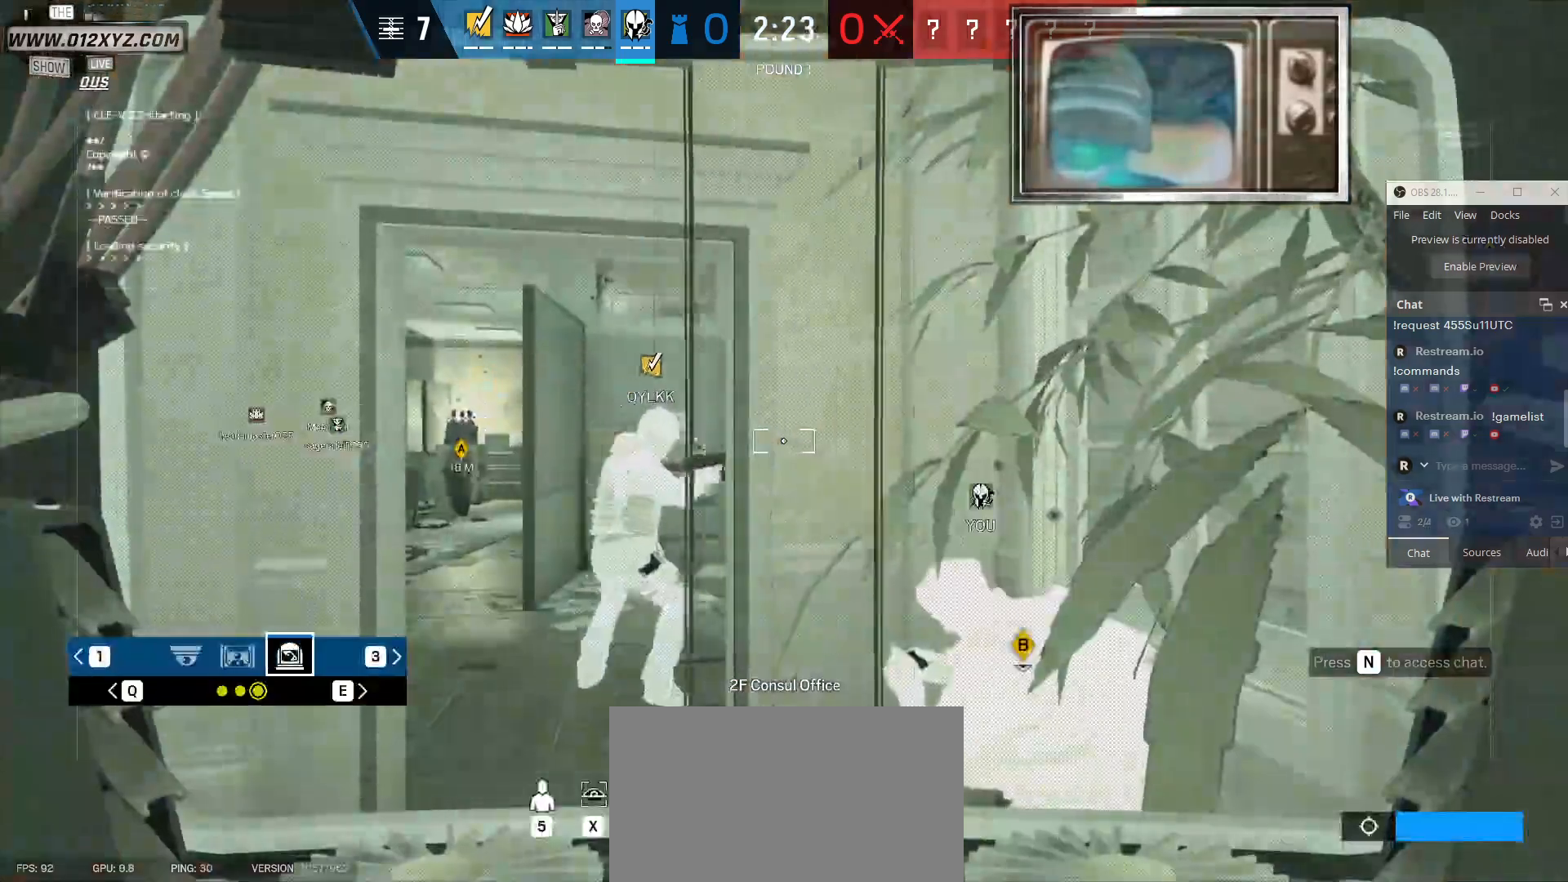
{"keys": ["q"], "mouse": ["right"], "events": [[333, "q", "down"]]}
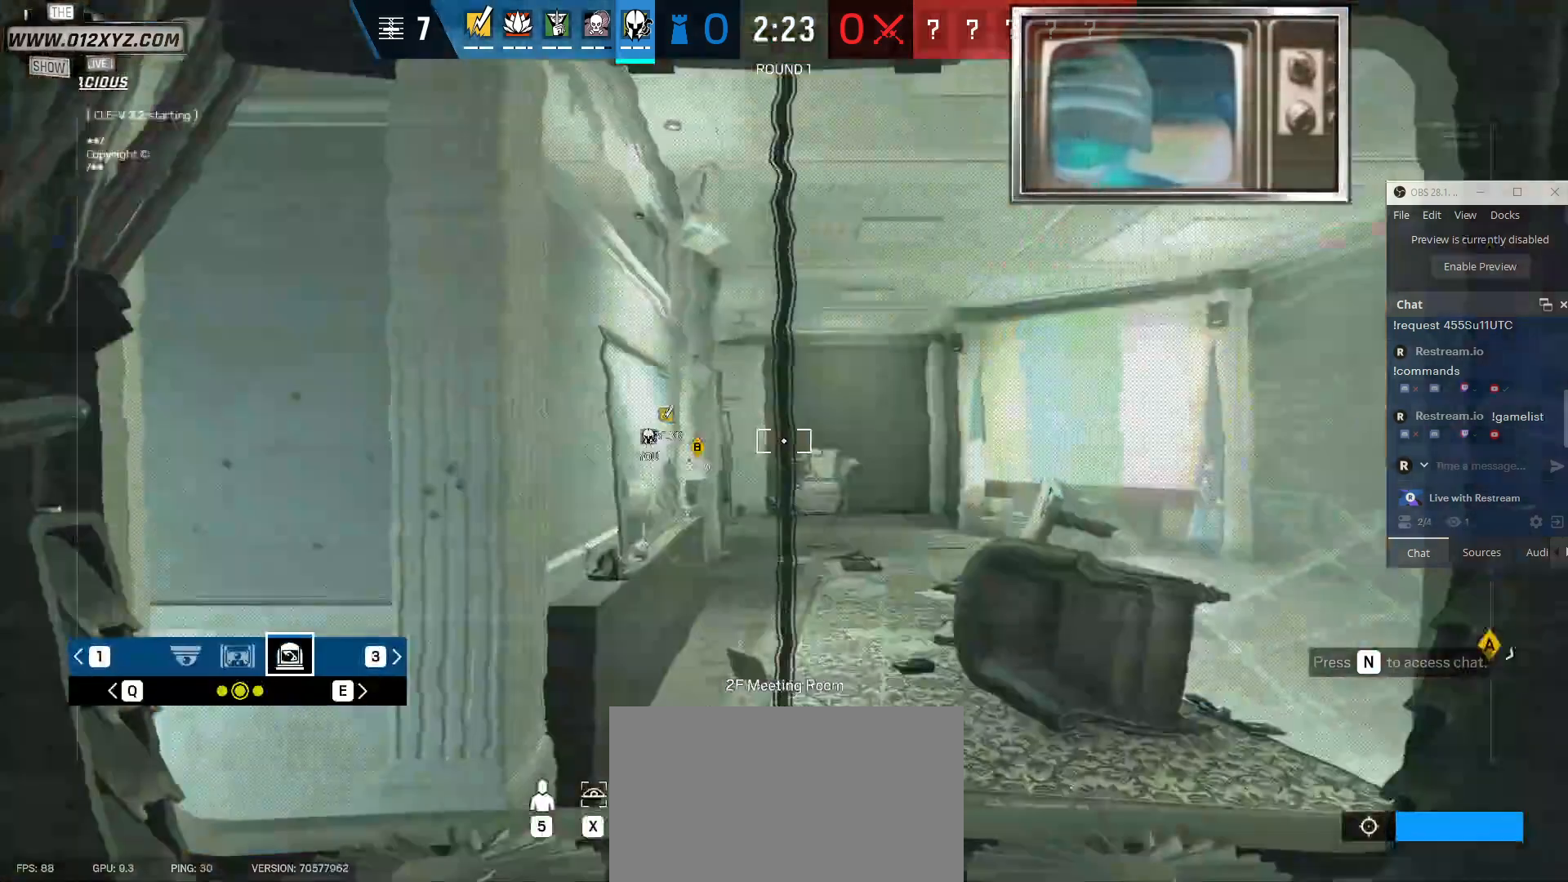
{"keys": [], "mouse": ["right"], "events": [[67, "q", "up"]]}
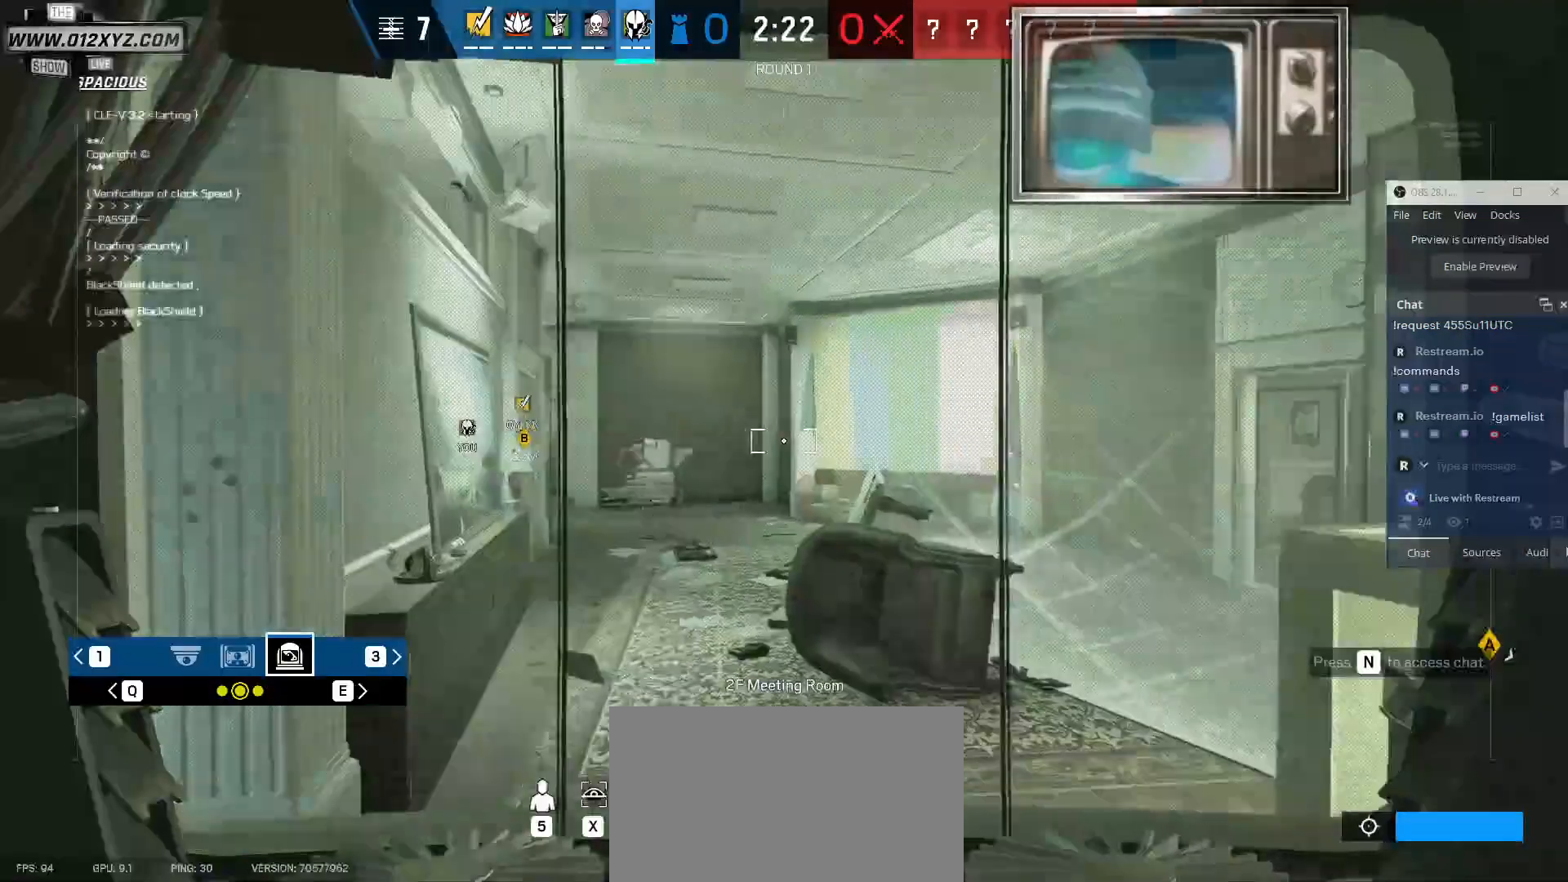
{"keys": [], "mouse": ["right"], "events": []}
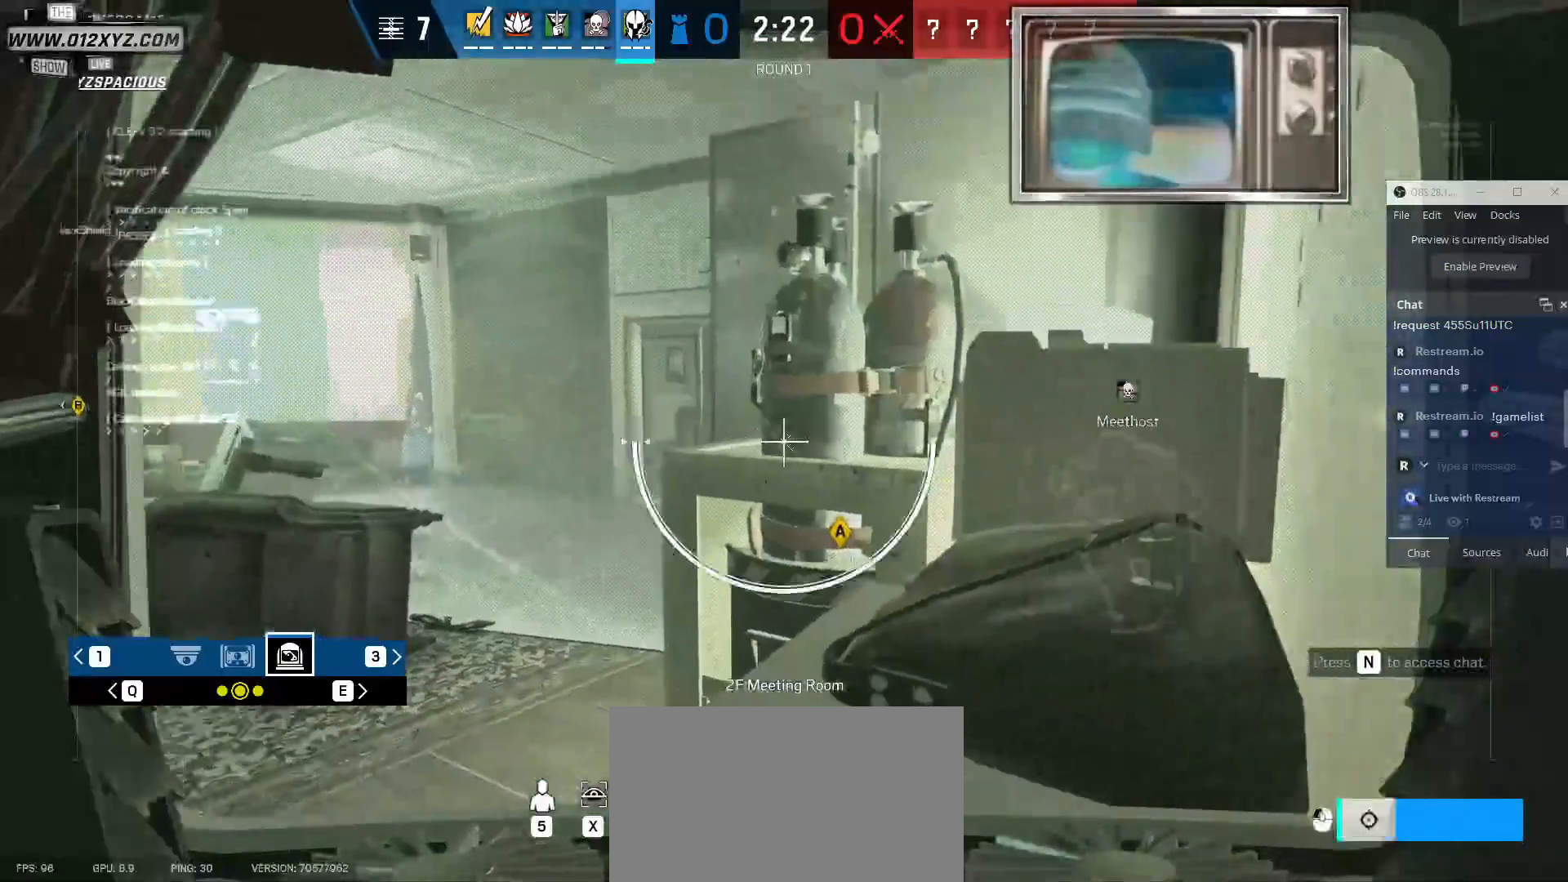
{"keys": [], "mouse": ["right"], "events": []}
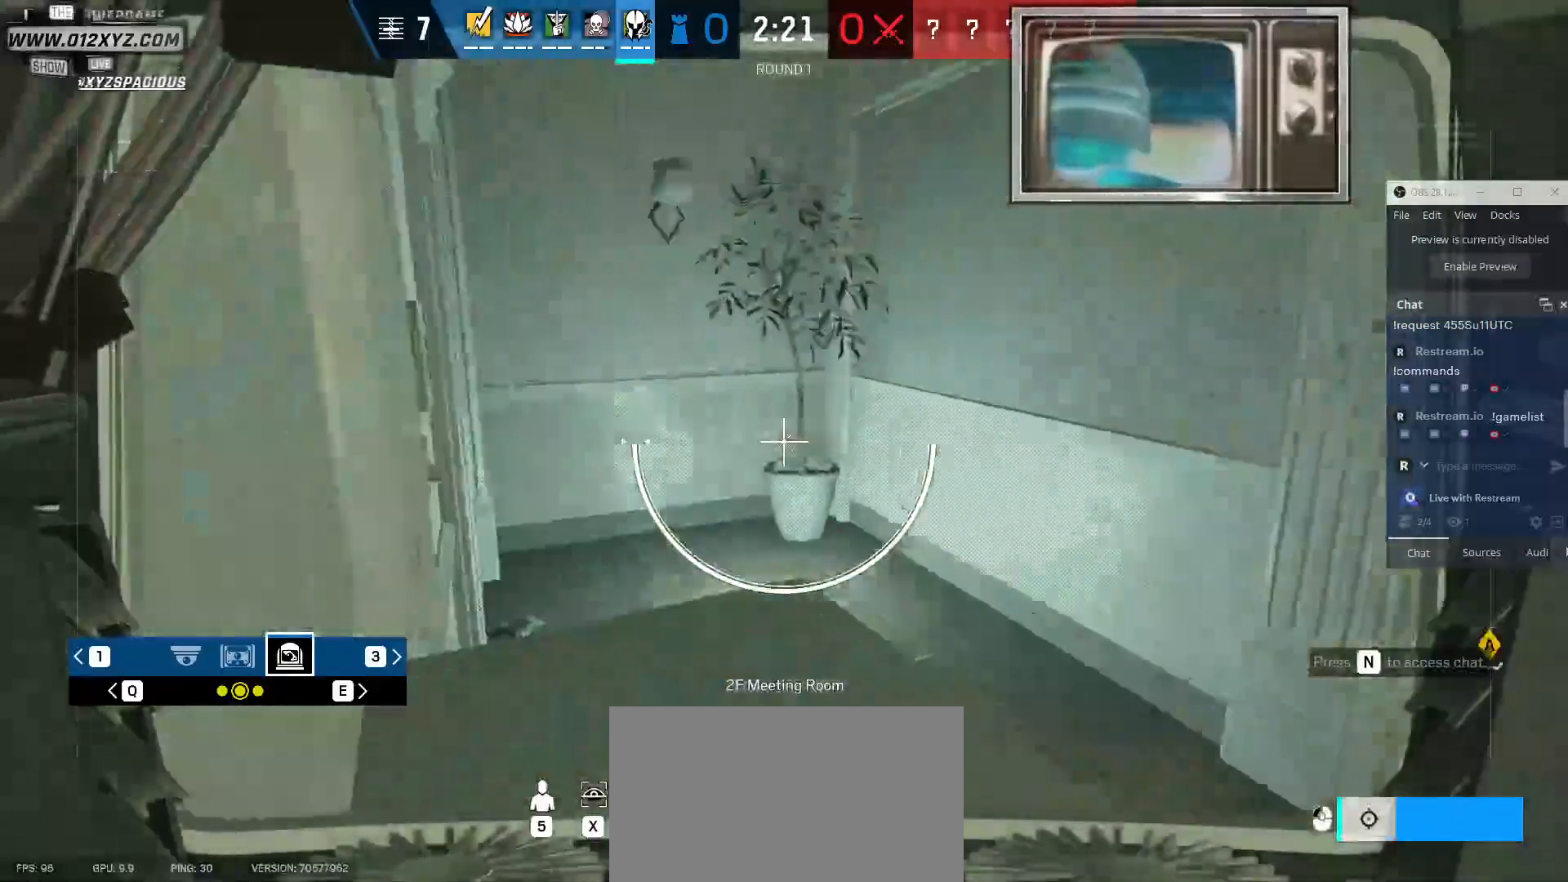
{"keys": [], "mouse": ["right"], "events": [[333, "q", "down"], [467, "q", "up"]]}
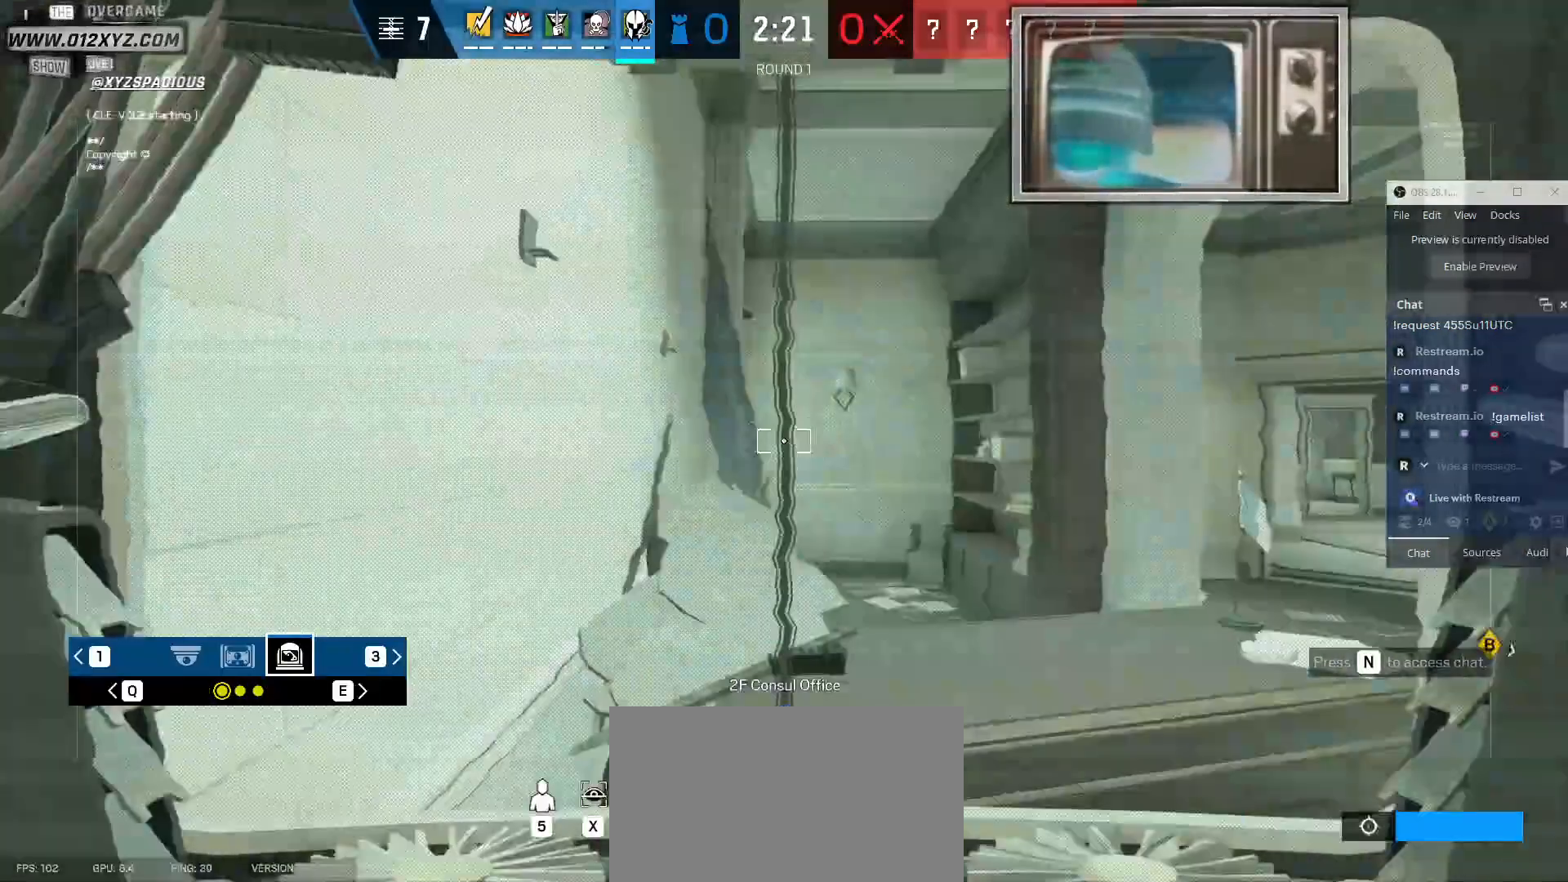
{"keys": [], "mouse": ["right"], "events": []}
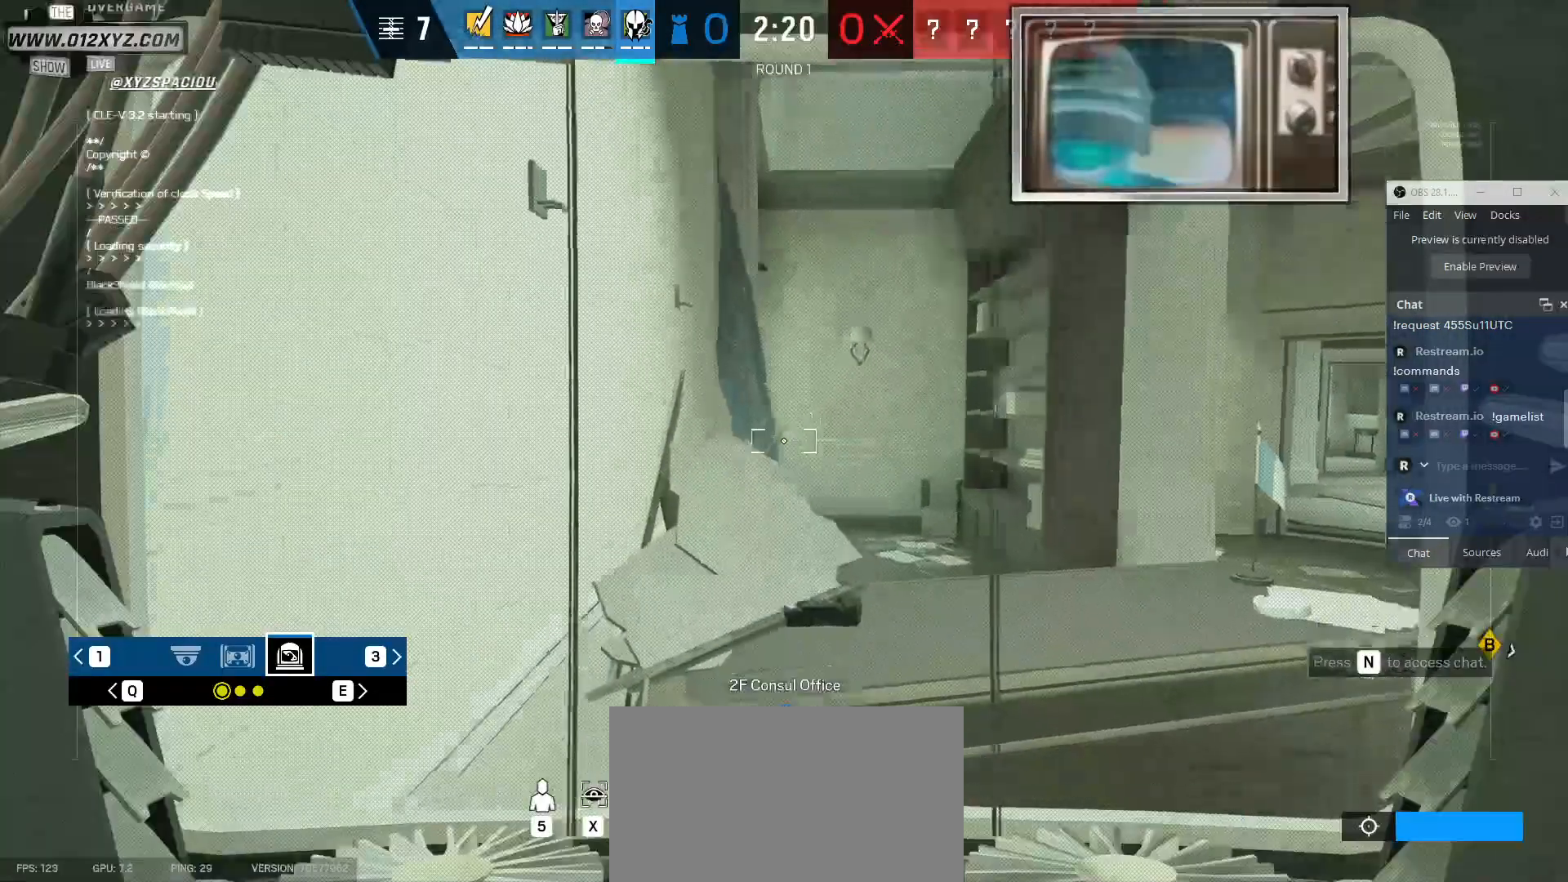
{"keys": [], "mouse": ["right"], "events": []}
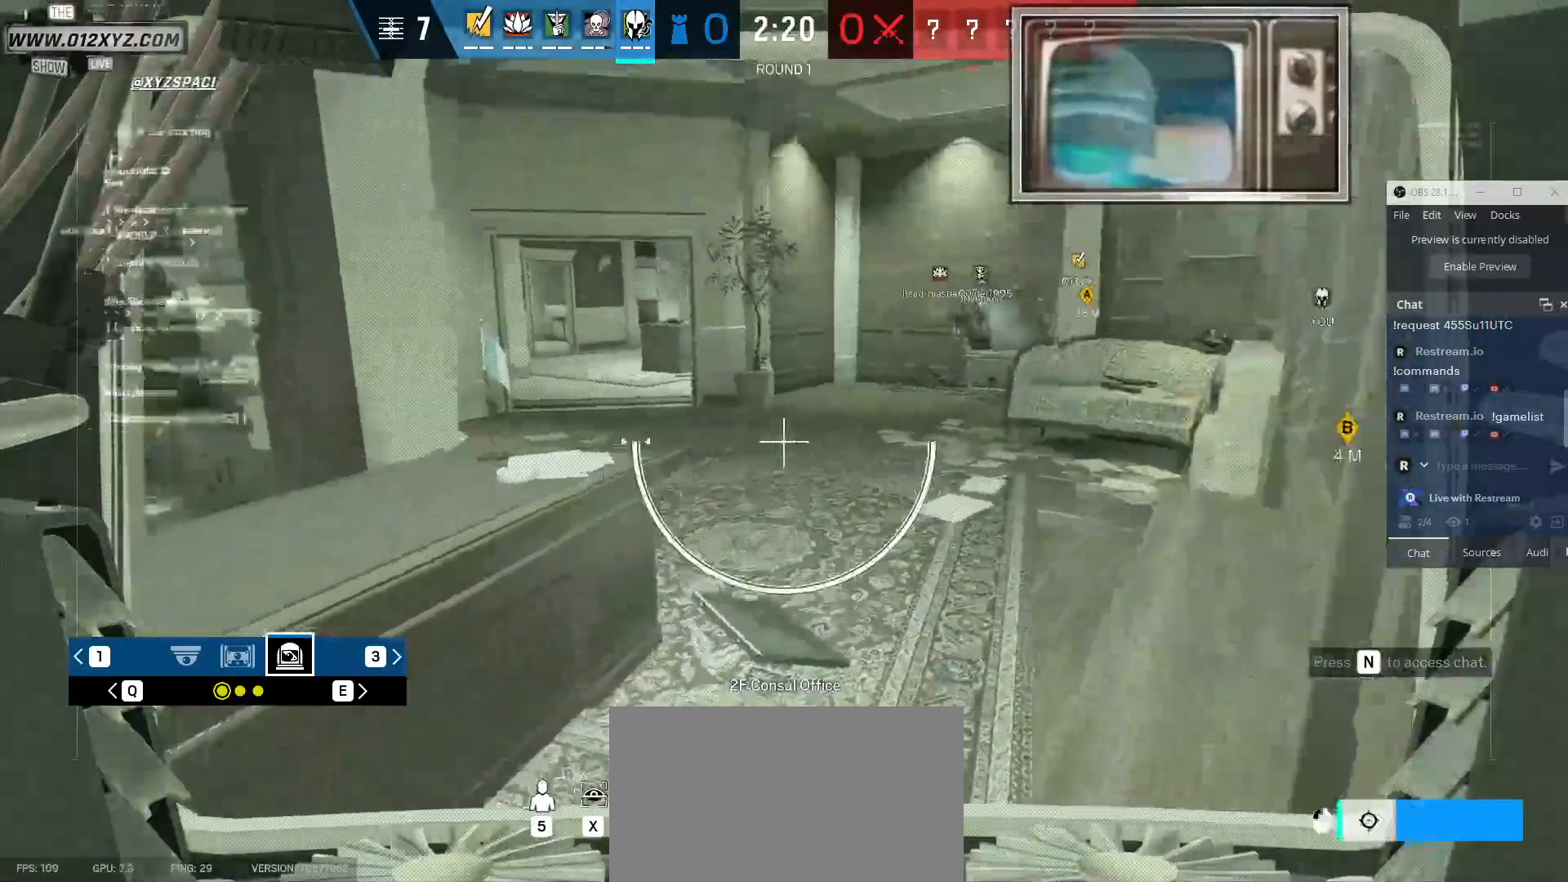
{"keys": [], "mouse": ["right"], "events": []}
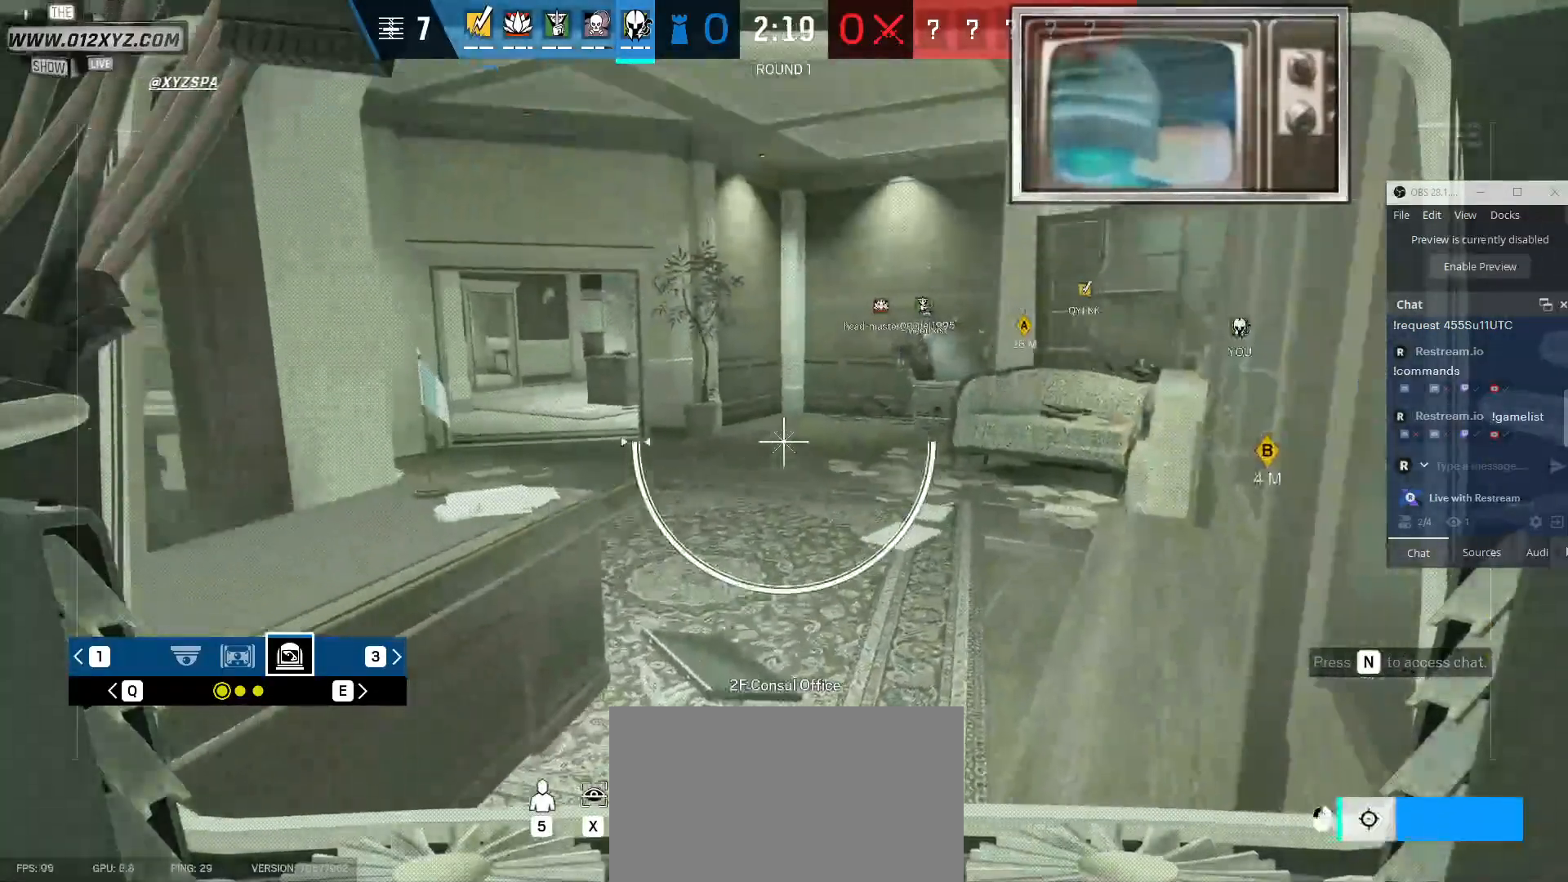
{"keys": [], "mouse": ["right"], "events": []}
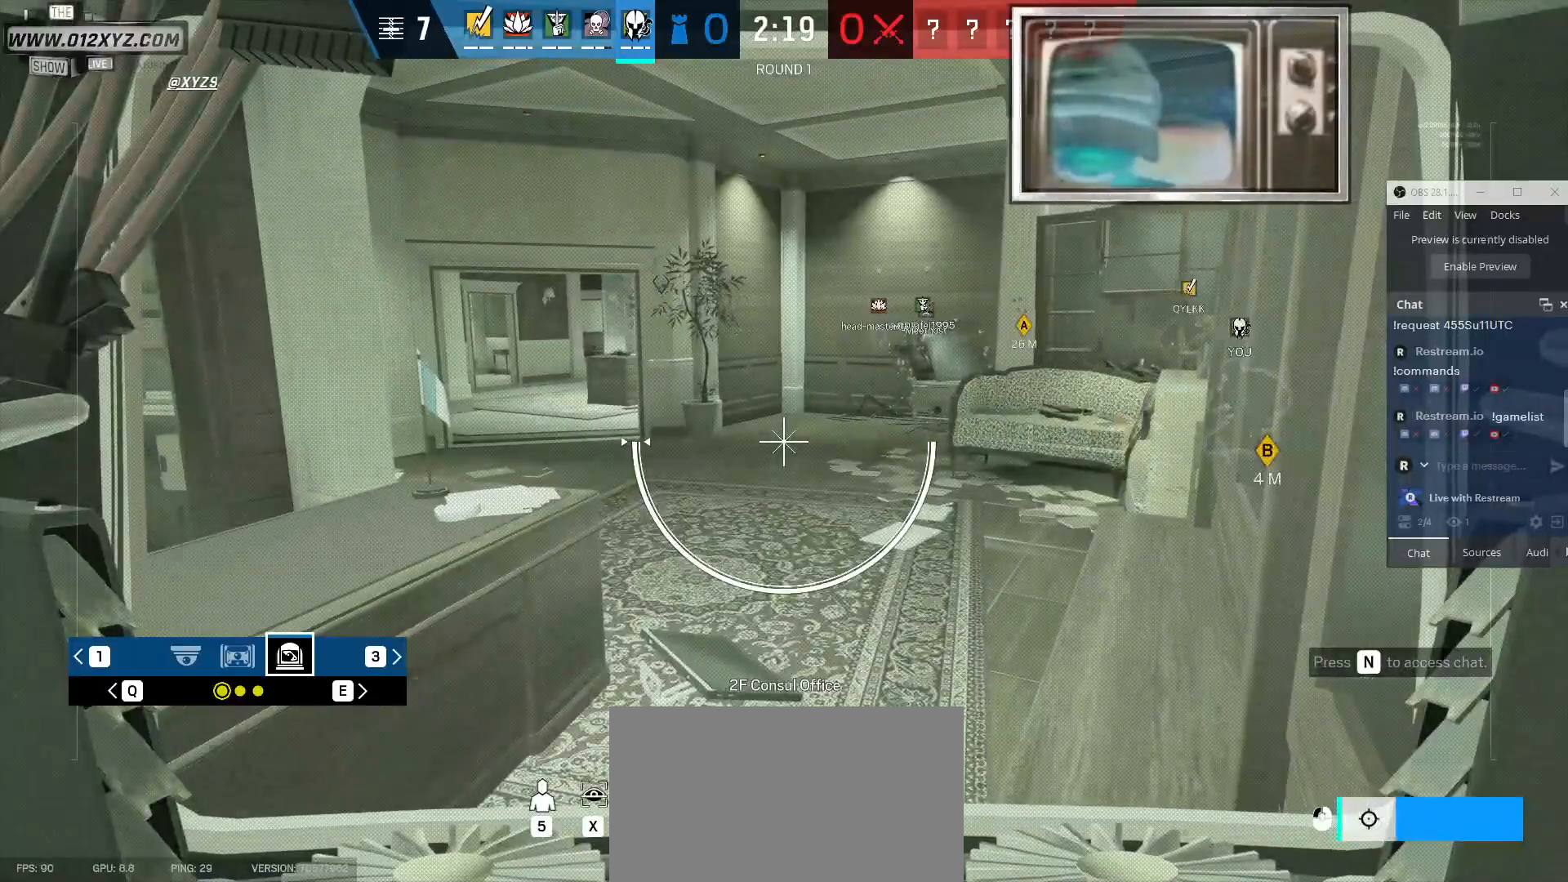
{"keys": [], "mouse": ["right"], "events": []}
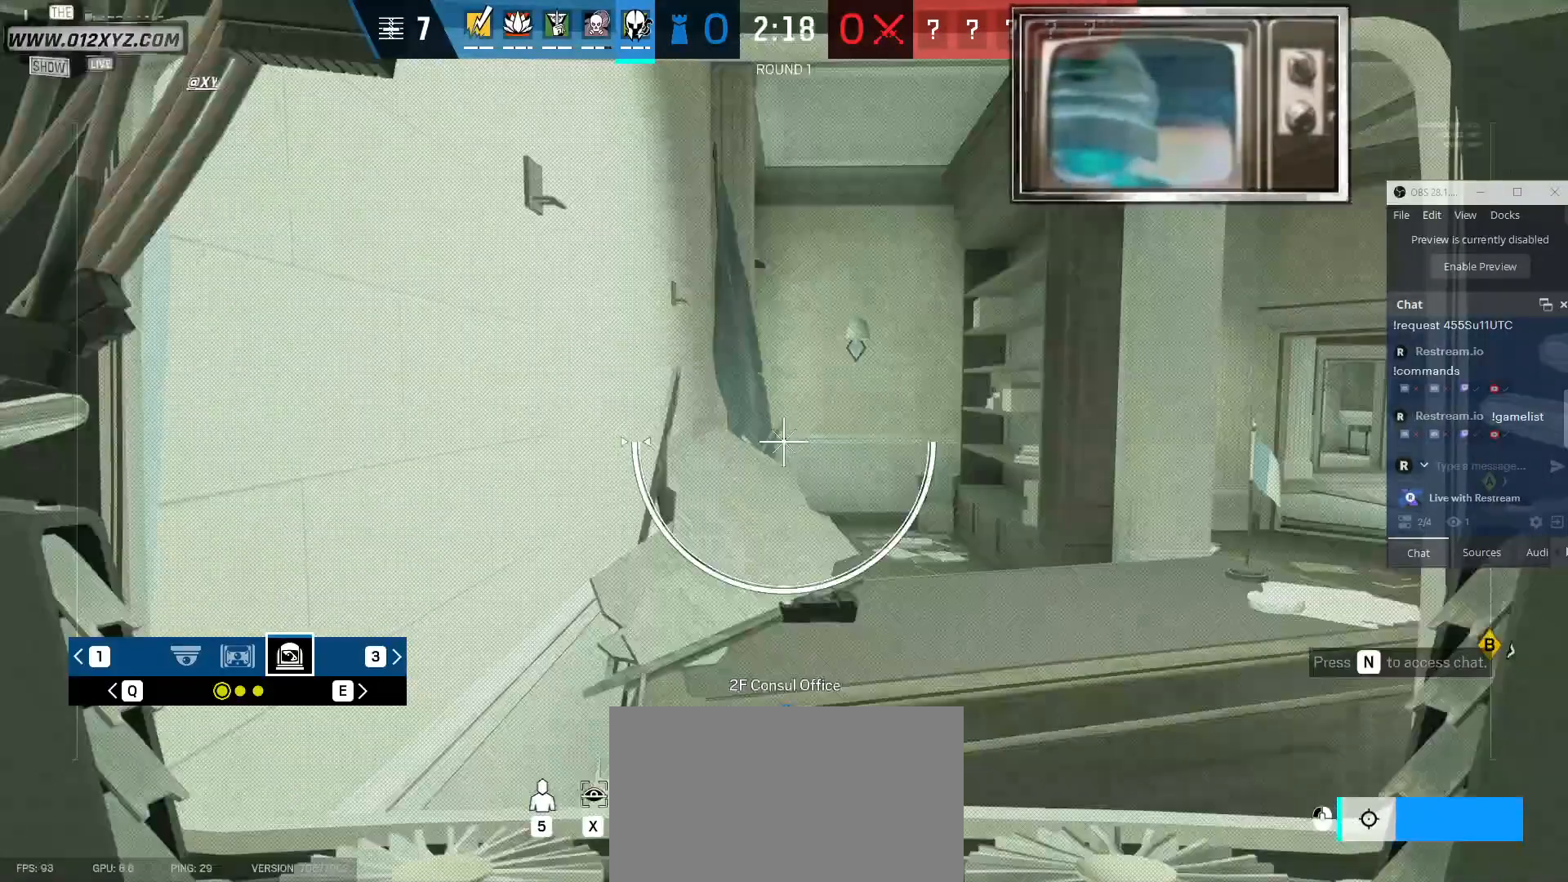
{"keys": ["q"], "mouse": ["right"], "events": [[367, "q", "down"]]}
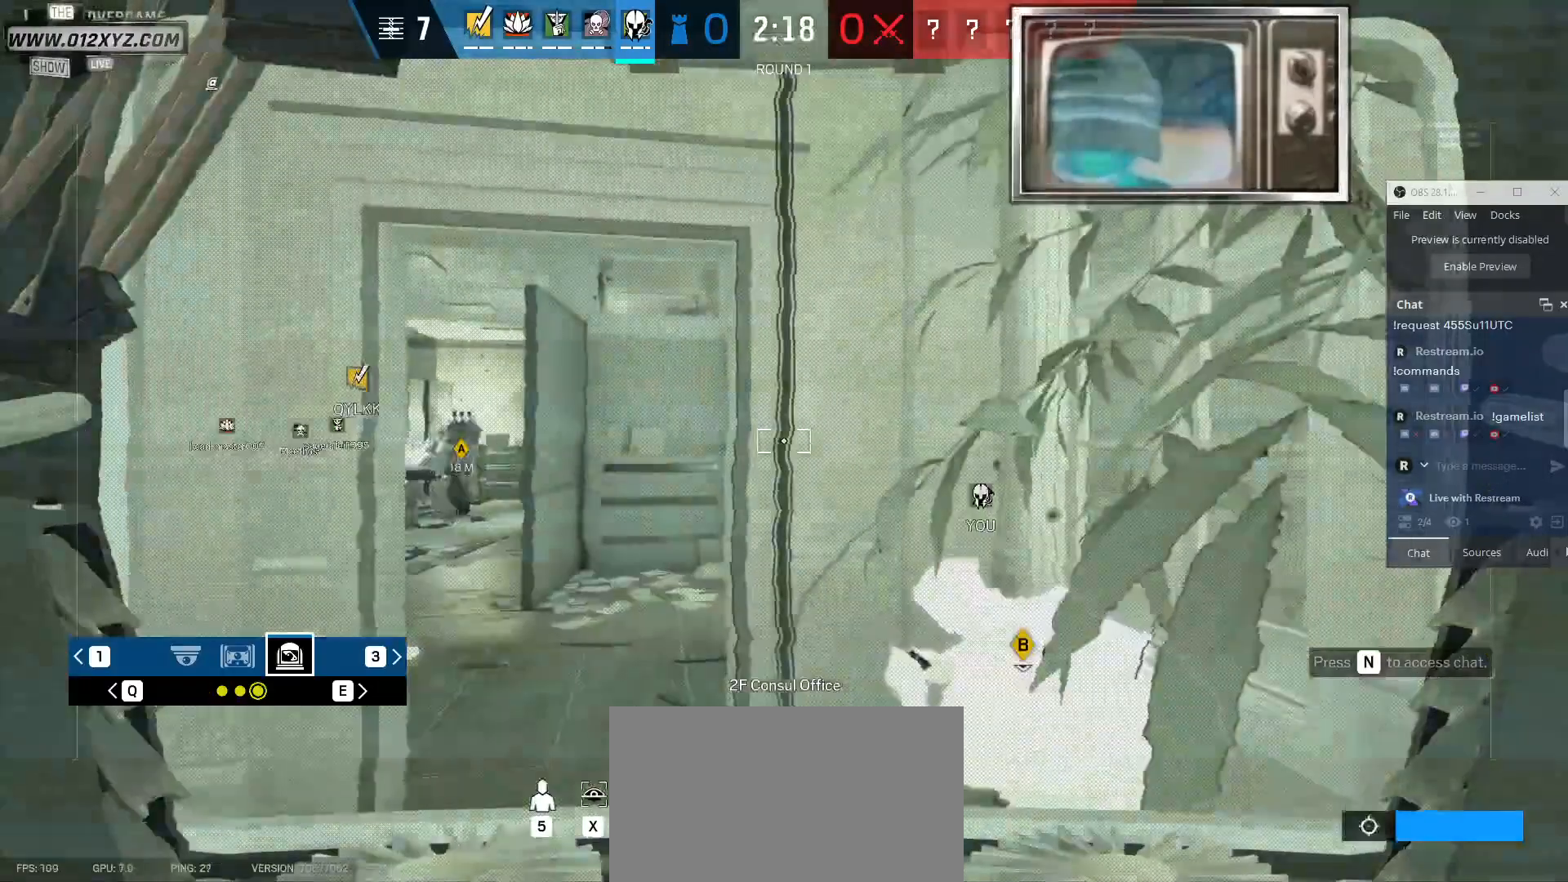
{"keys": [], "mouse": ["right"], "events": [[33, "q", "up"]]}
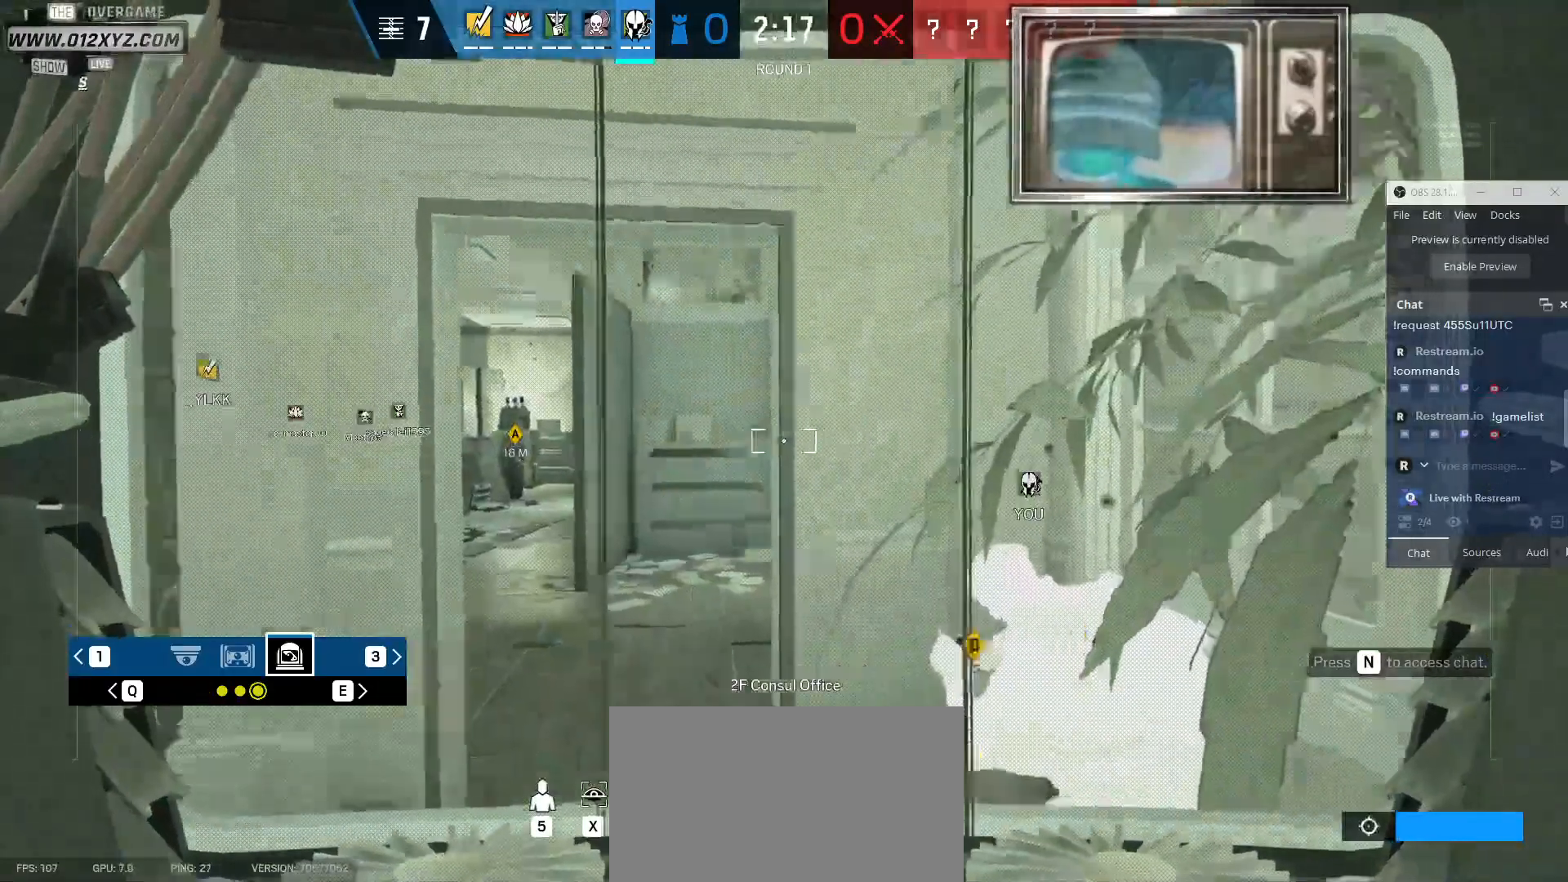
{"keys": [], "mouse": ["right"], "events": []}
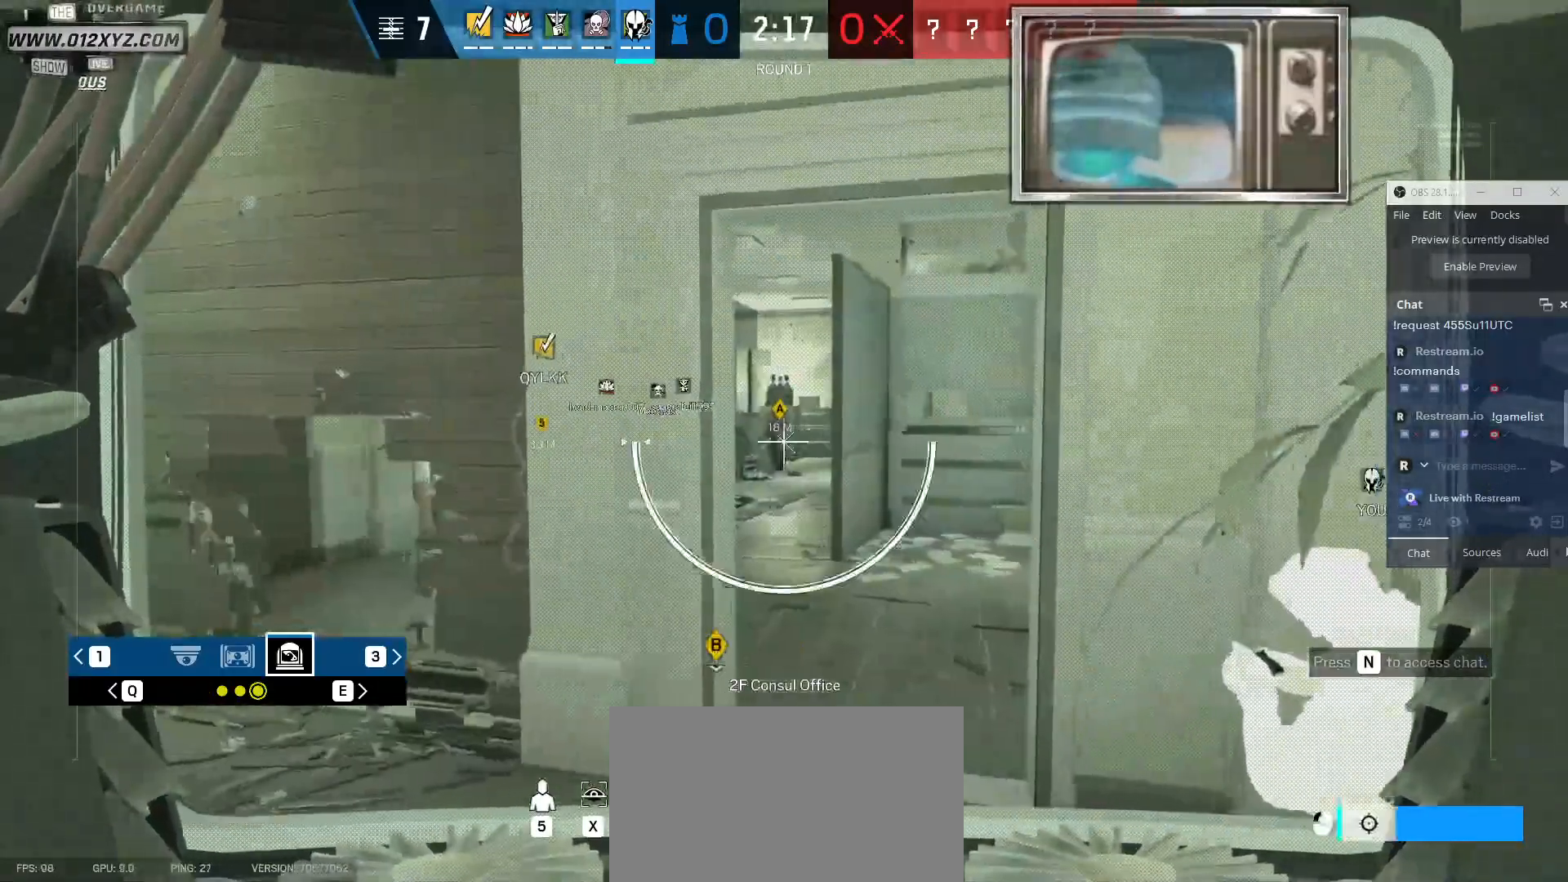
{"keys": [], "mouse": ["right"], "events": []}
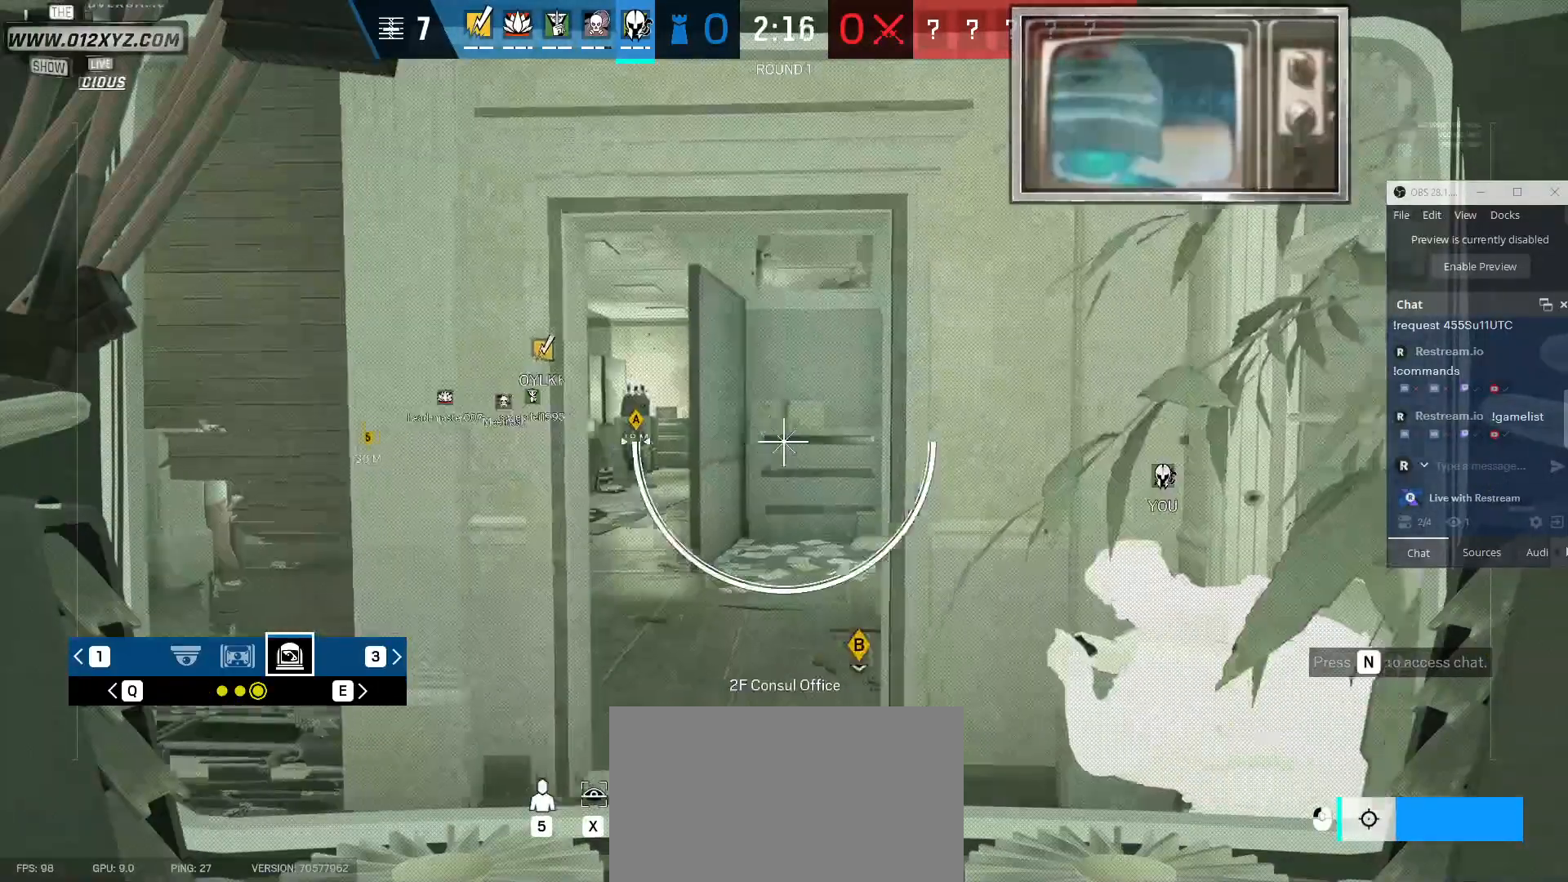
{"keys": [], "mouse": ["right"], "events": []}
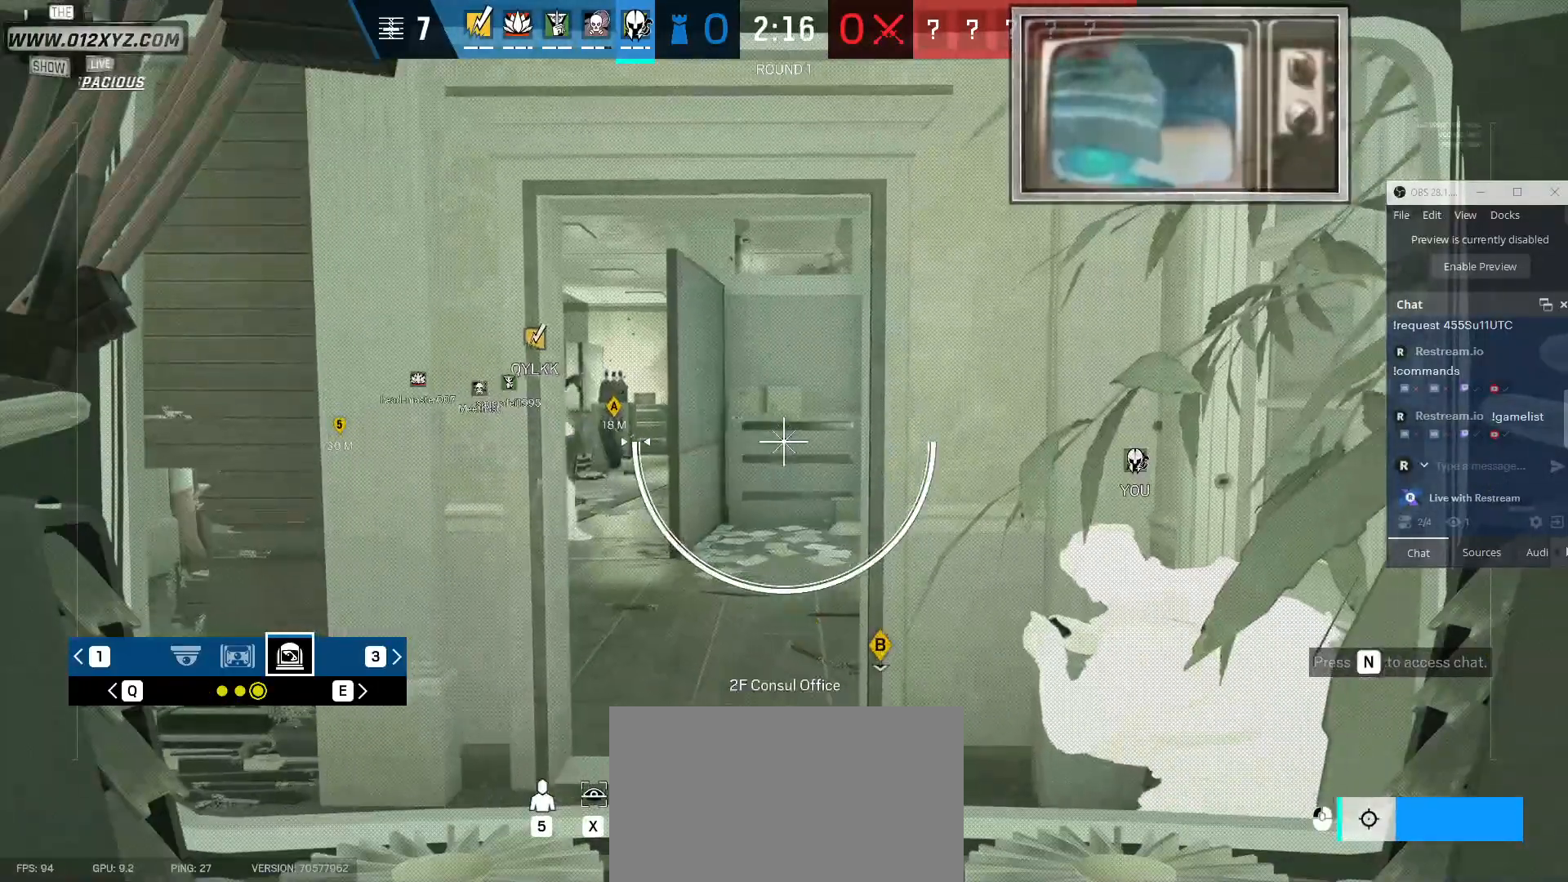
{"keys": [], "mouse": ["right"], "events": []}
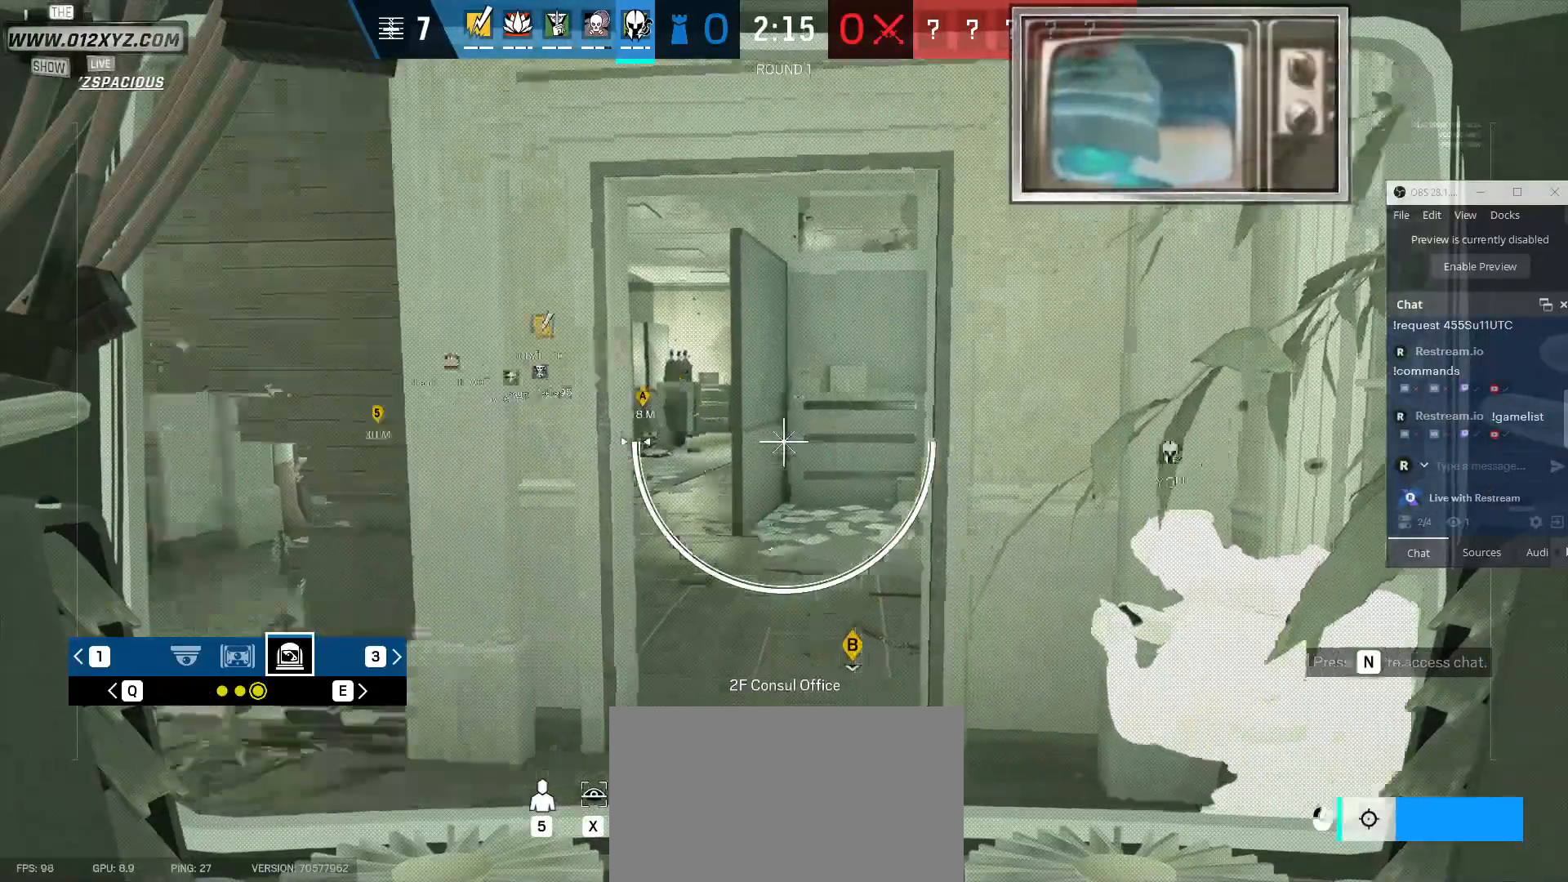
{"keys": [], "mouse": ["right"], "events": []}
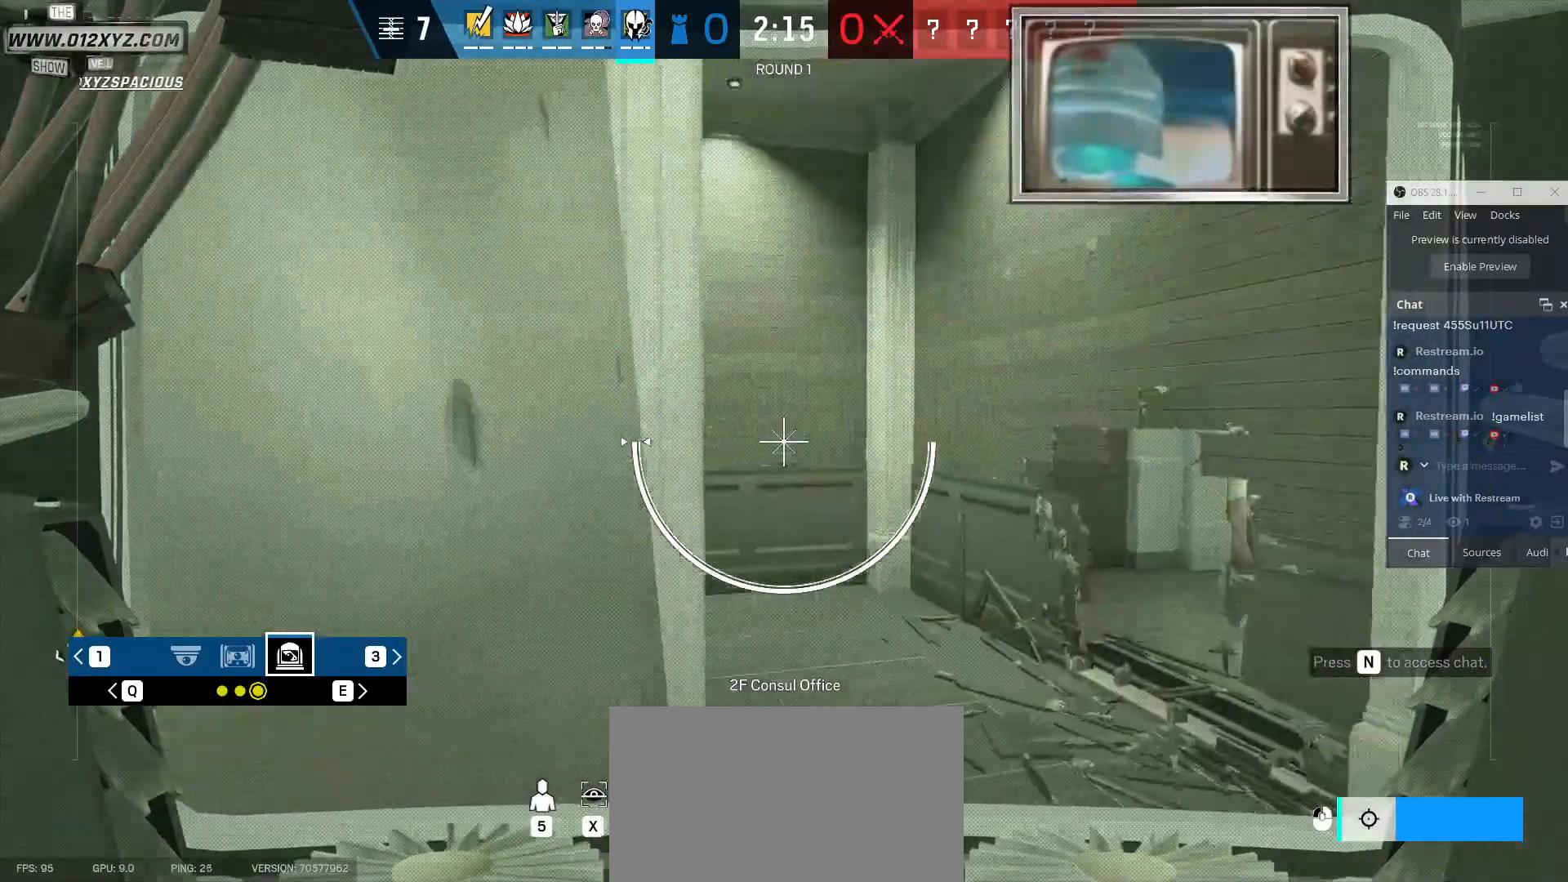
{"keys": [], "mouse": ["right"], "events": []}
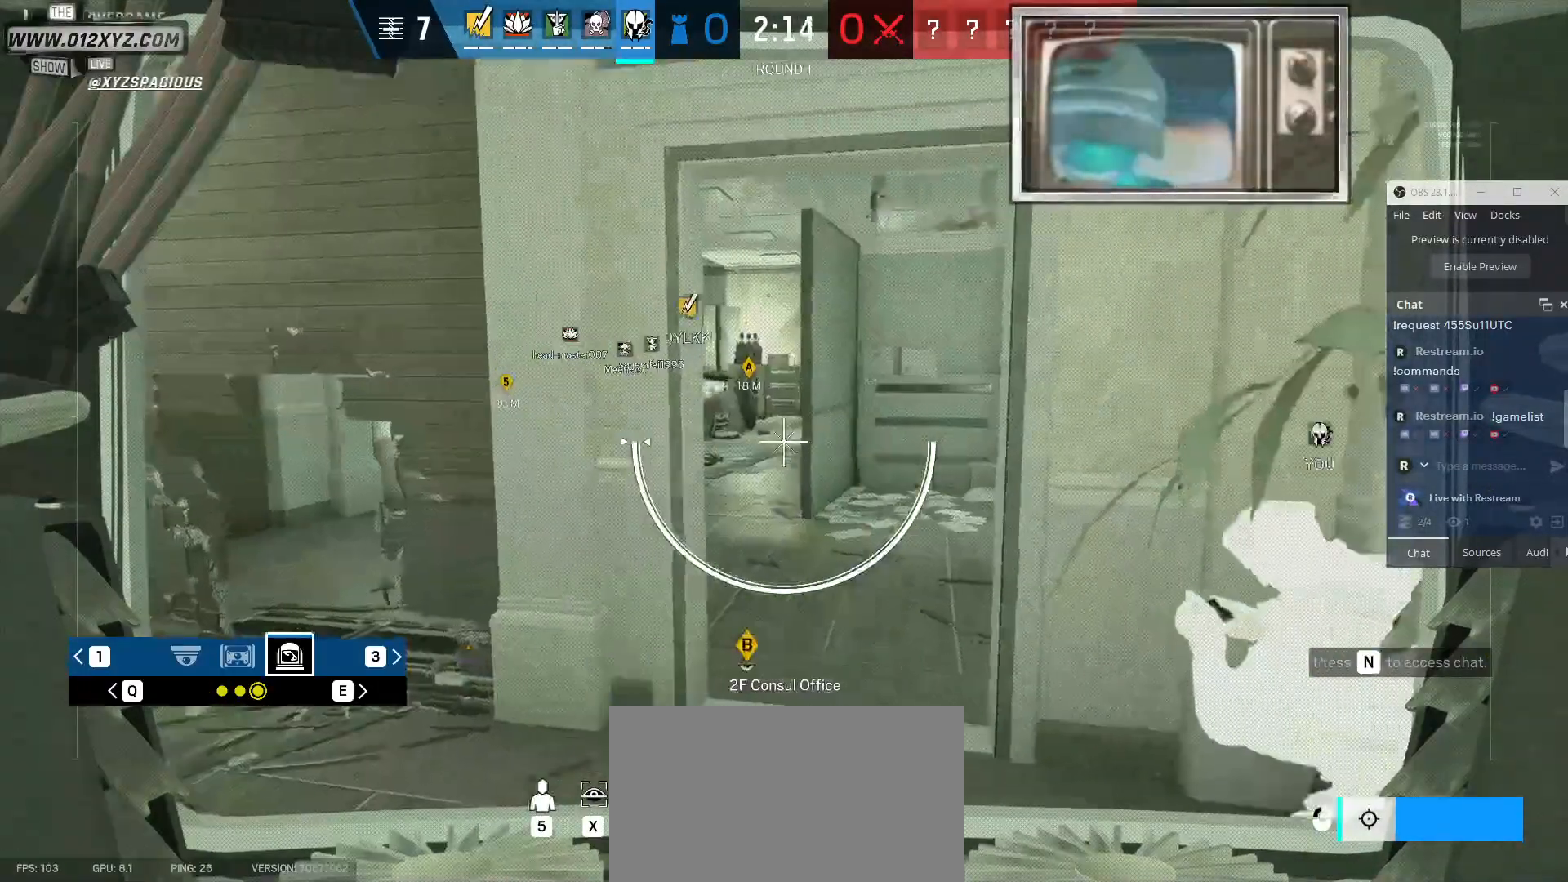
{"keys": [], "mouse": ["right"], "events": []}
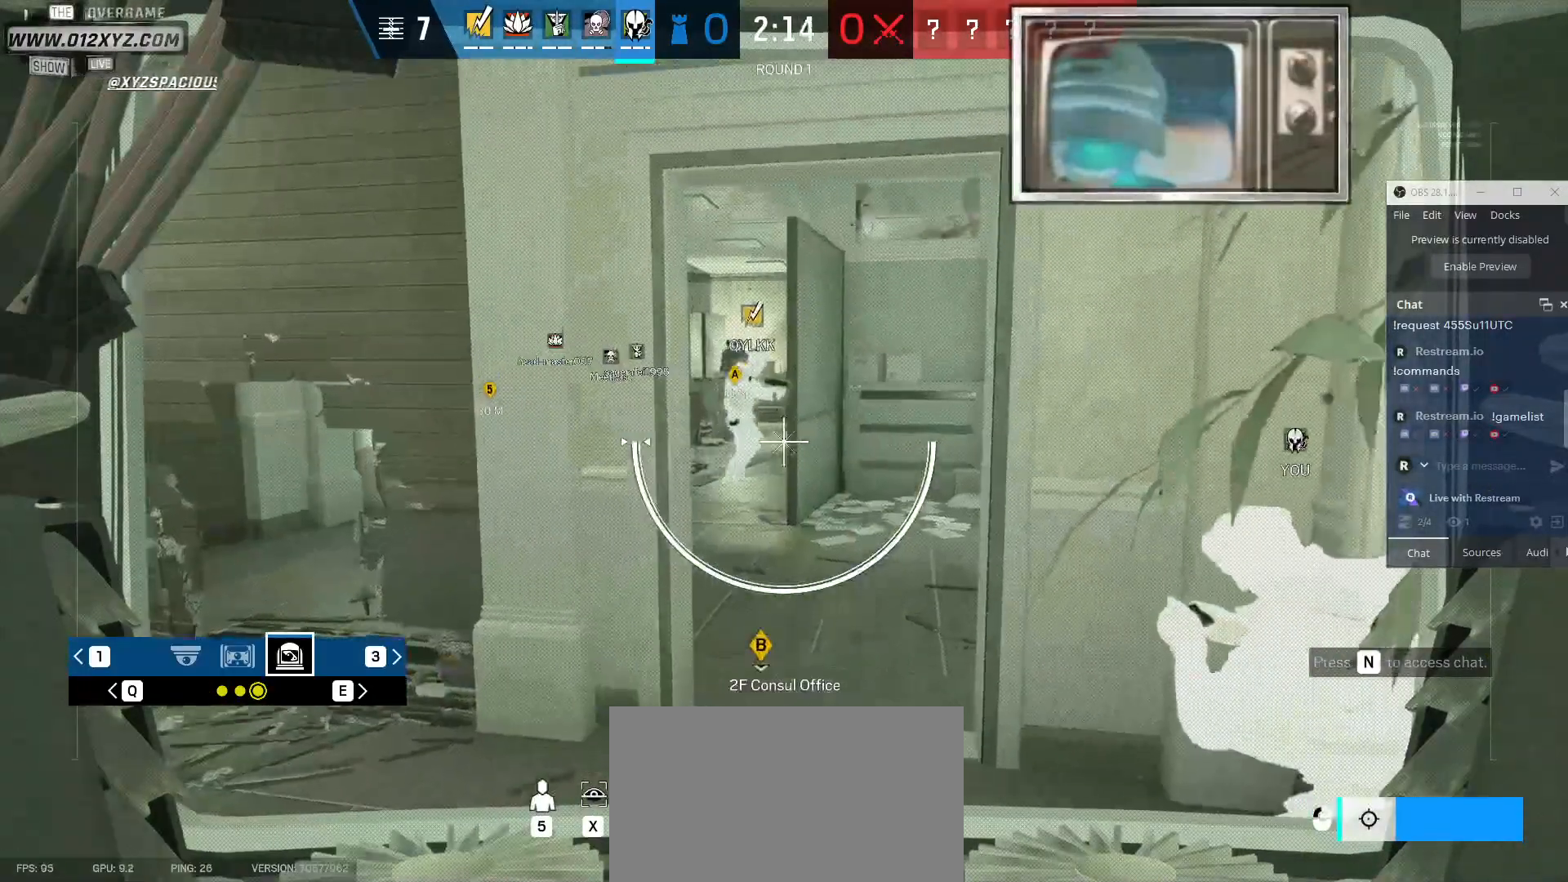
{"keys": [], "mouse": ["right"], "events": [[33, "q", "down"], [167, "q", "up"]]}
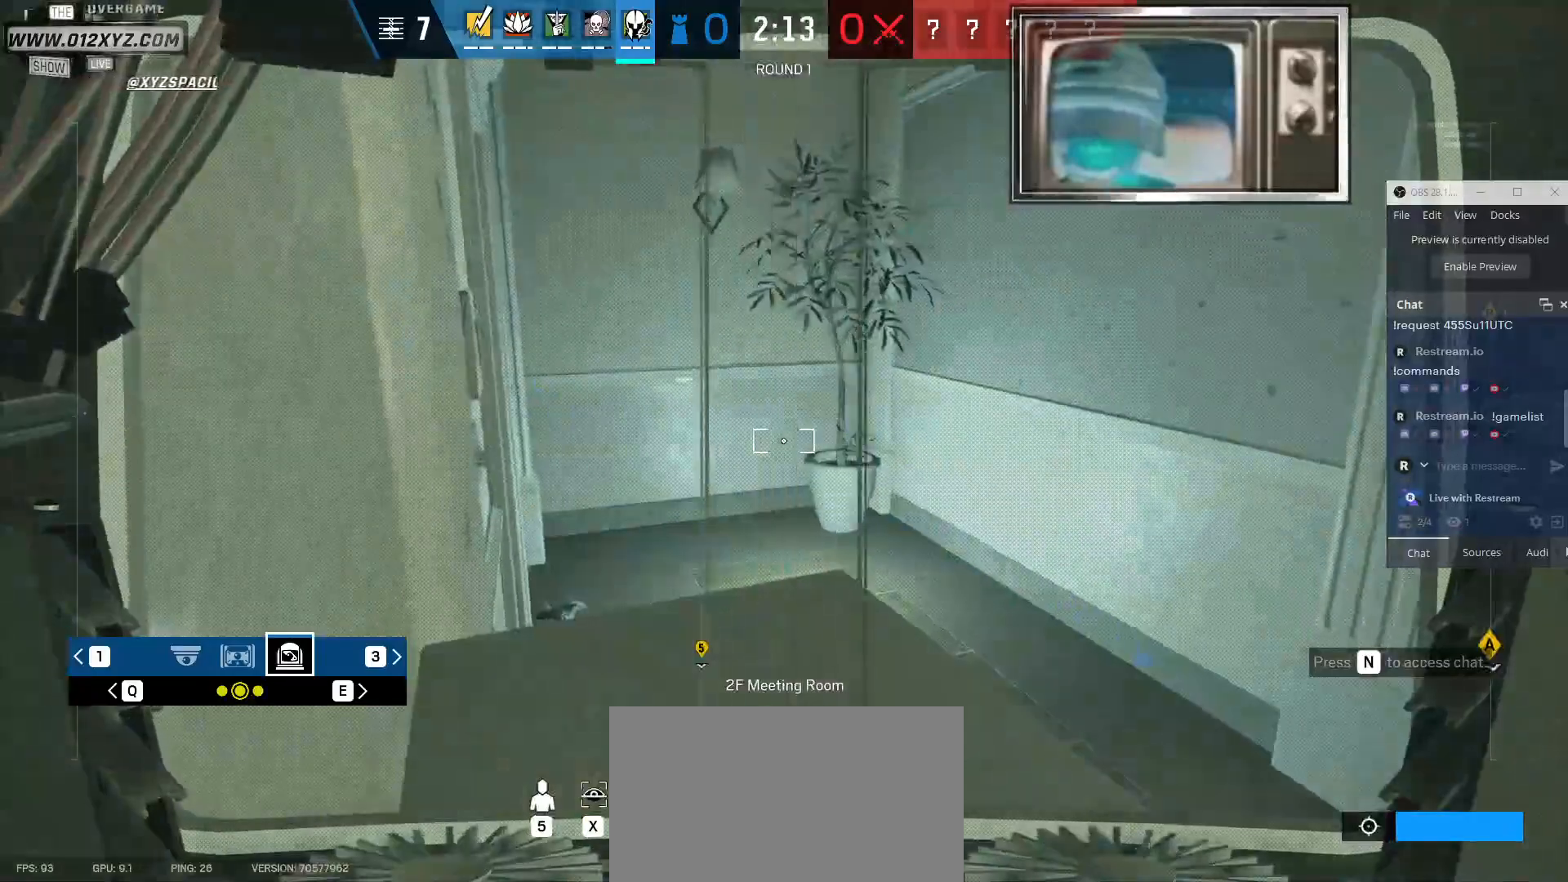
{"keys": [], "mouse": ["right"], "events": []}
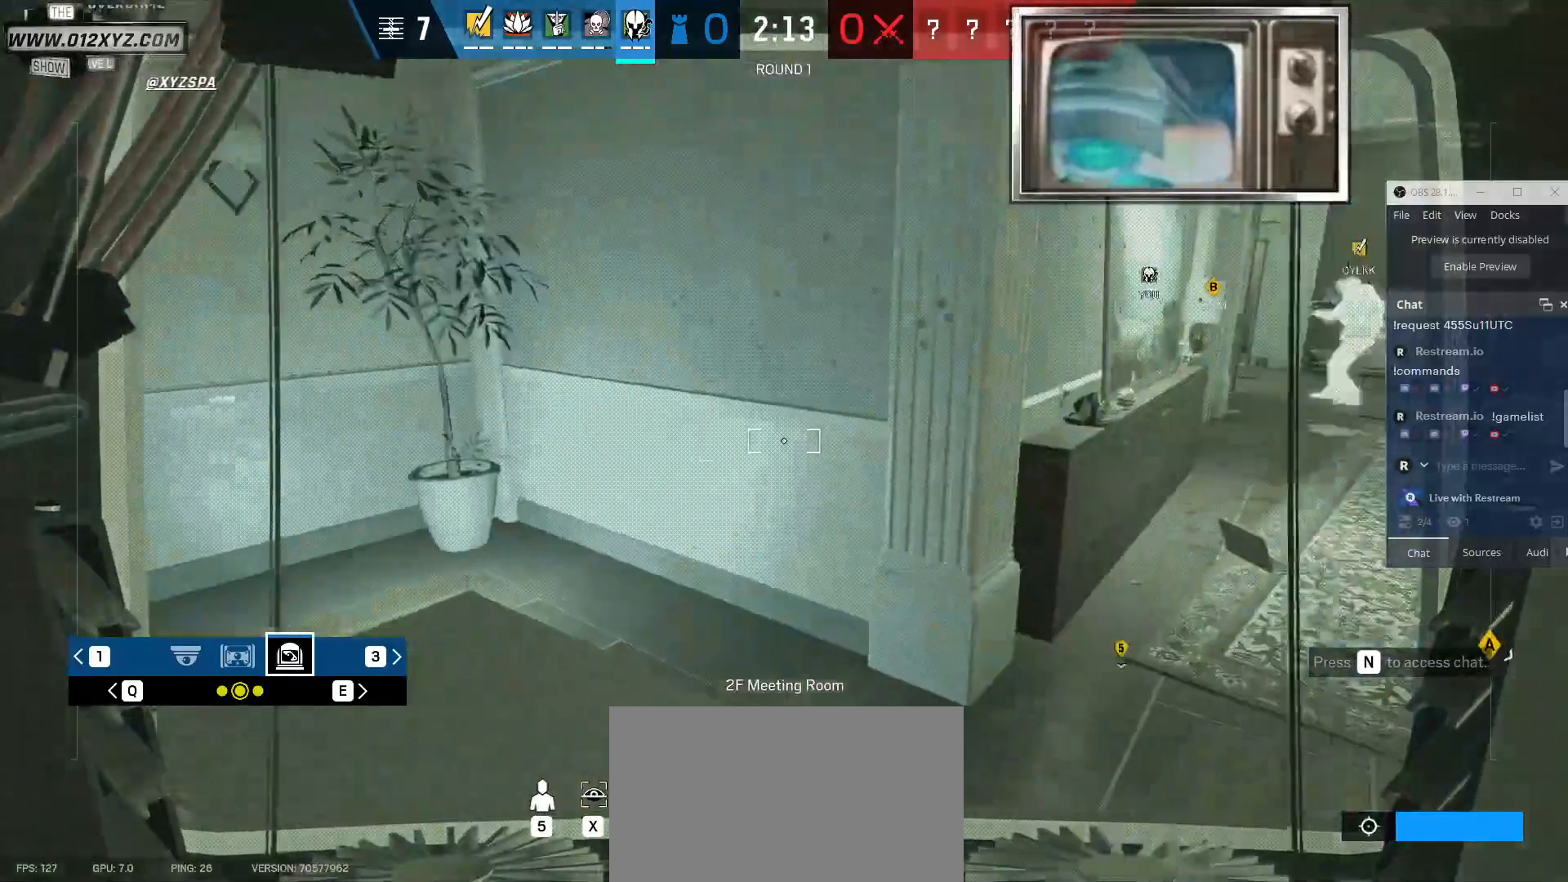
{"keys": [], "mouse": ["right"], "events": []}